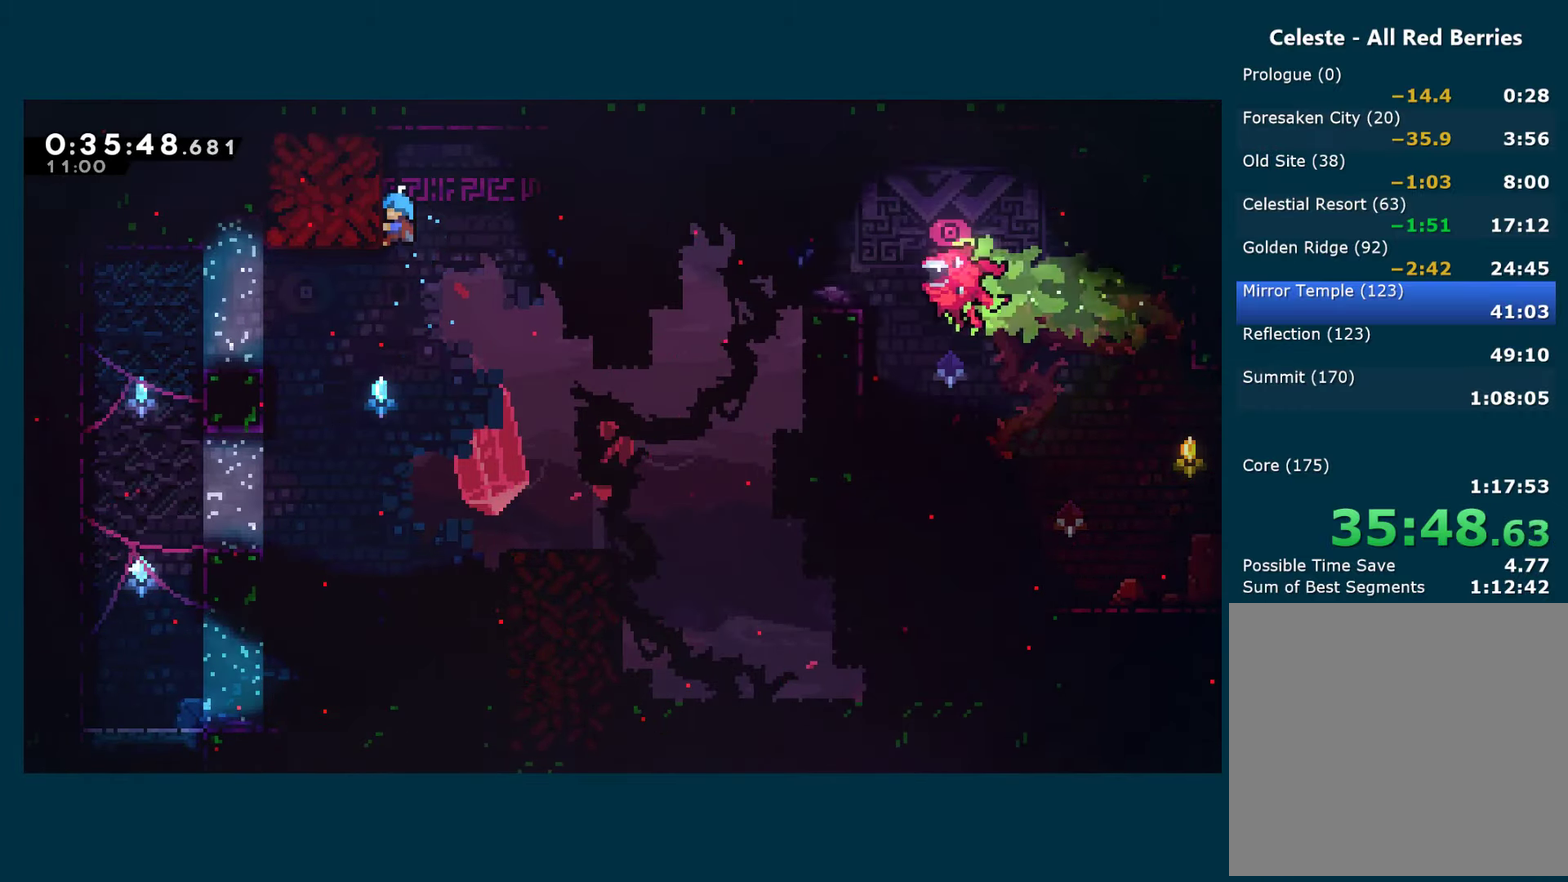
Gameplay with a controller (Xbox layout); each line is a JSON object with the inputs held at the frame after it (dt_ms = milliseconds from this image to that frame). "events" lists button and stick changes between this image and that frame as [ms after this image, input, new state], when the widget could be followed in between. Not read: R3.
{"dt_ms": 500, "buttons": ["A", "R1"], "left_stick": "center", "right_stick": "center", "events": [[417, "A", "down"]]}
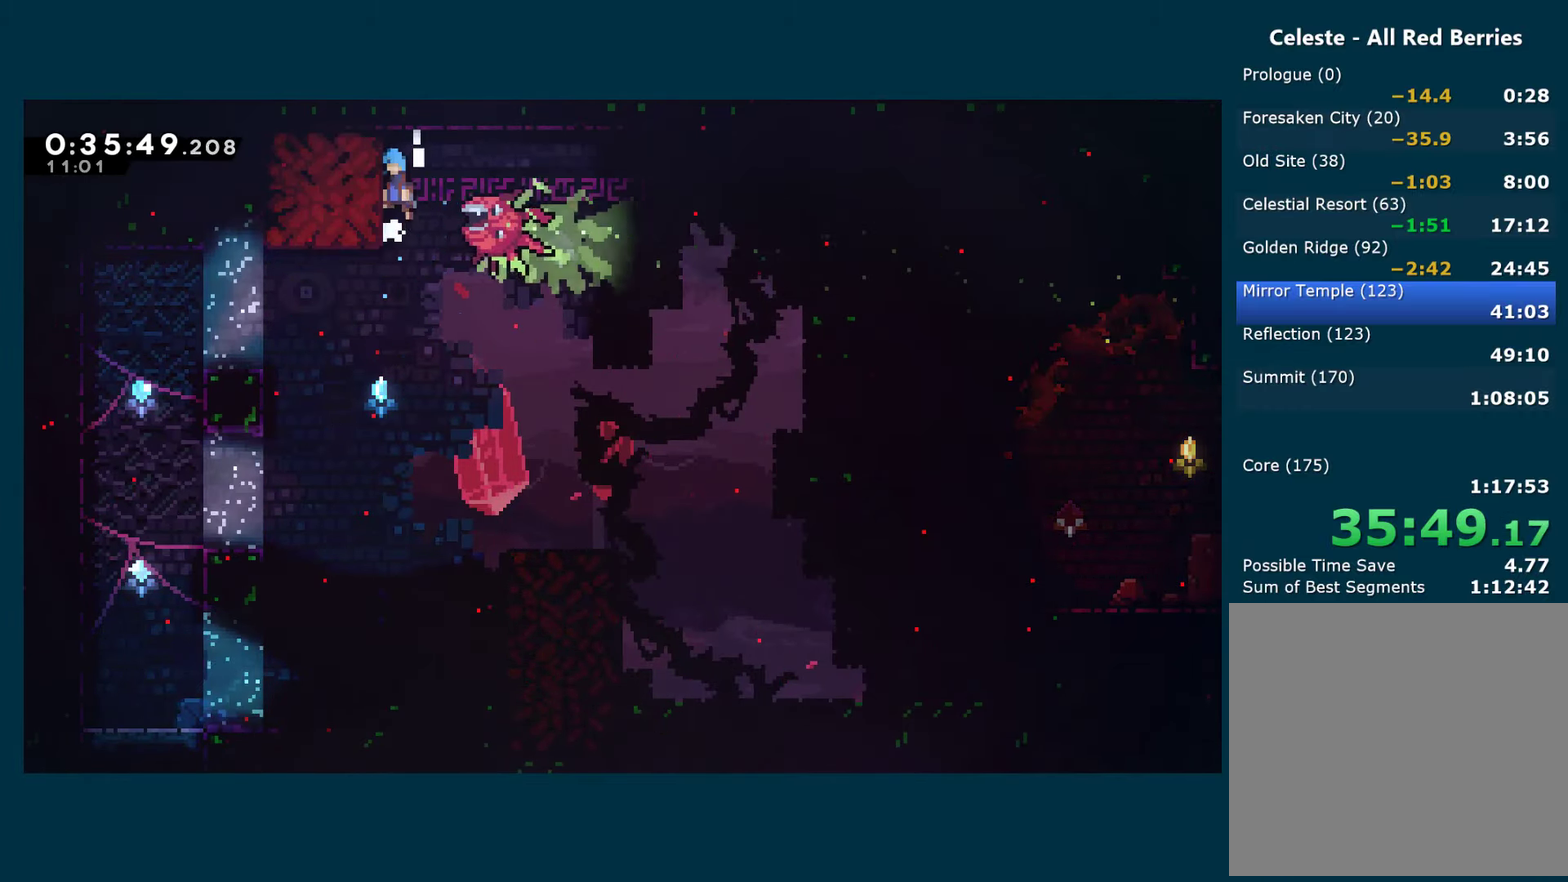
{"dt_ms": 500, "buttons": ["DPAD_LEFT"], "left_stick": "center", "right_stick": "center", "events": [[67, "DPAD_RIGHT", "down"], [167, "A", "up"], [183, "R1", "up"], [267, "DPAD_RIGHT", "up"], [333, "DPAD_LEFT", "down"]]}
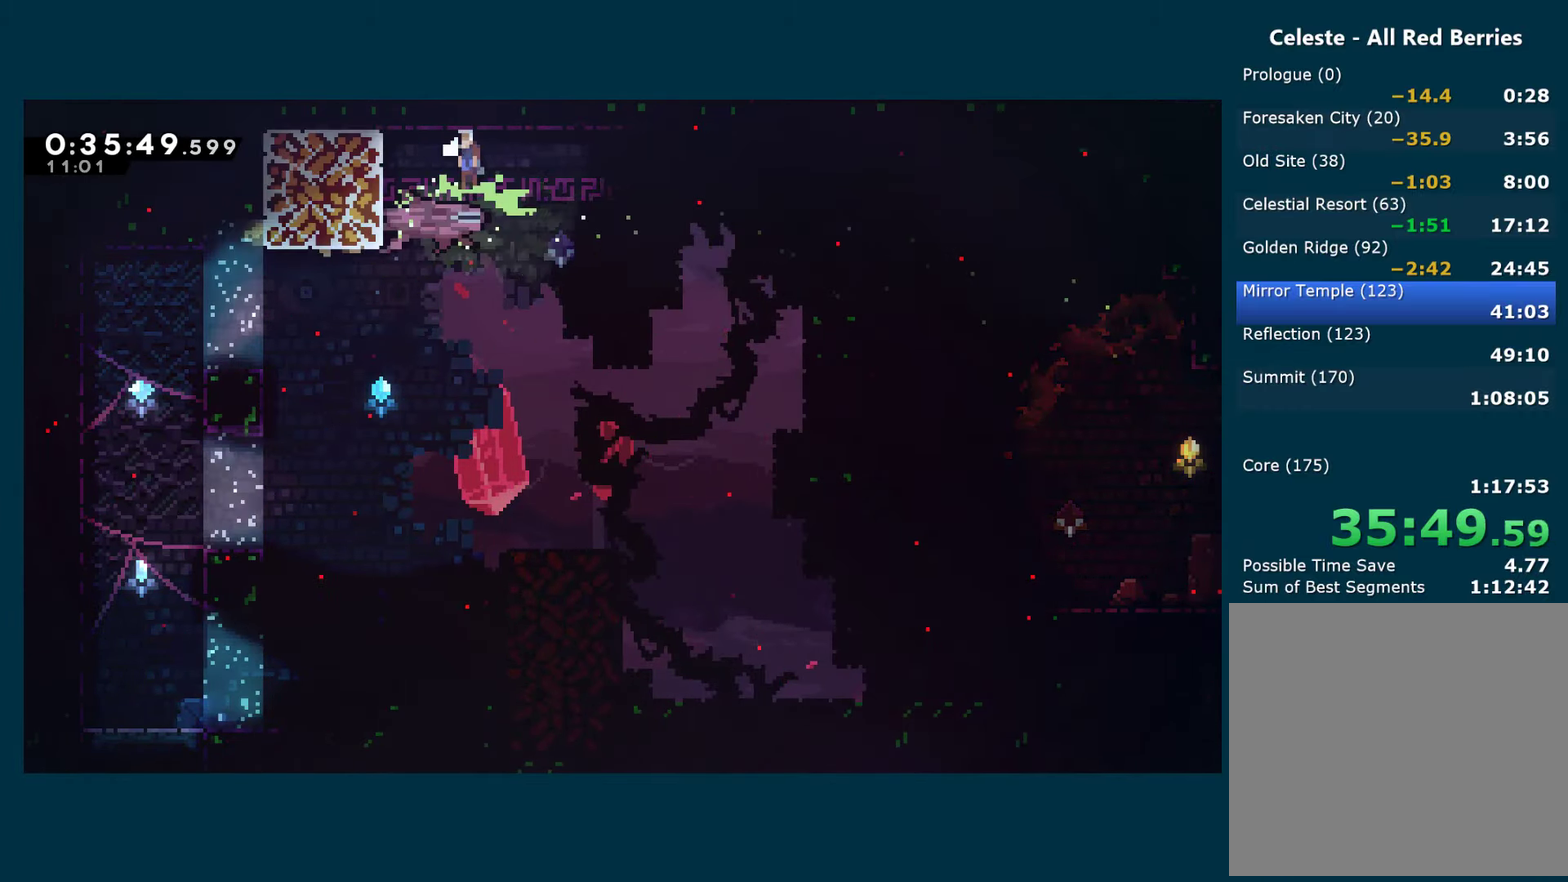
{"dt_ms": 500, "buttons": ["A", "DPAD_RIGHT"], "left_stick": "center", "right_stick": "center", "events": [[150, "X", "down"], [283, "X", "up"], [484, "DPAD_LEFT", "up"], [500, "A", "down"], [500, "DPAD_RIGHT", "down"]]}
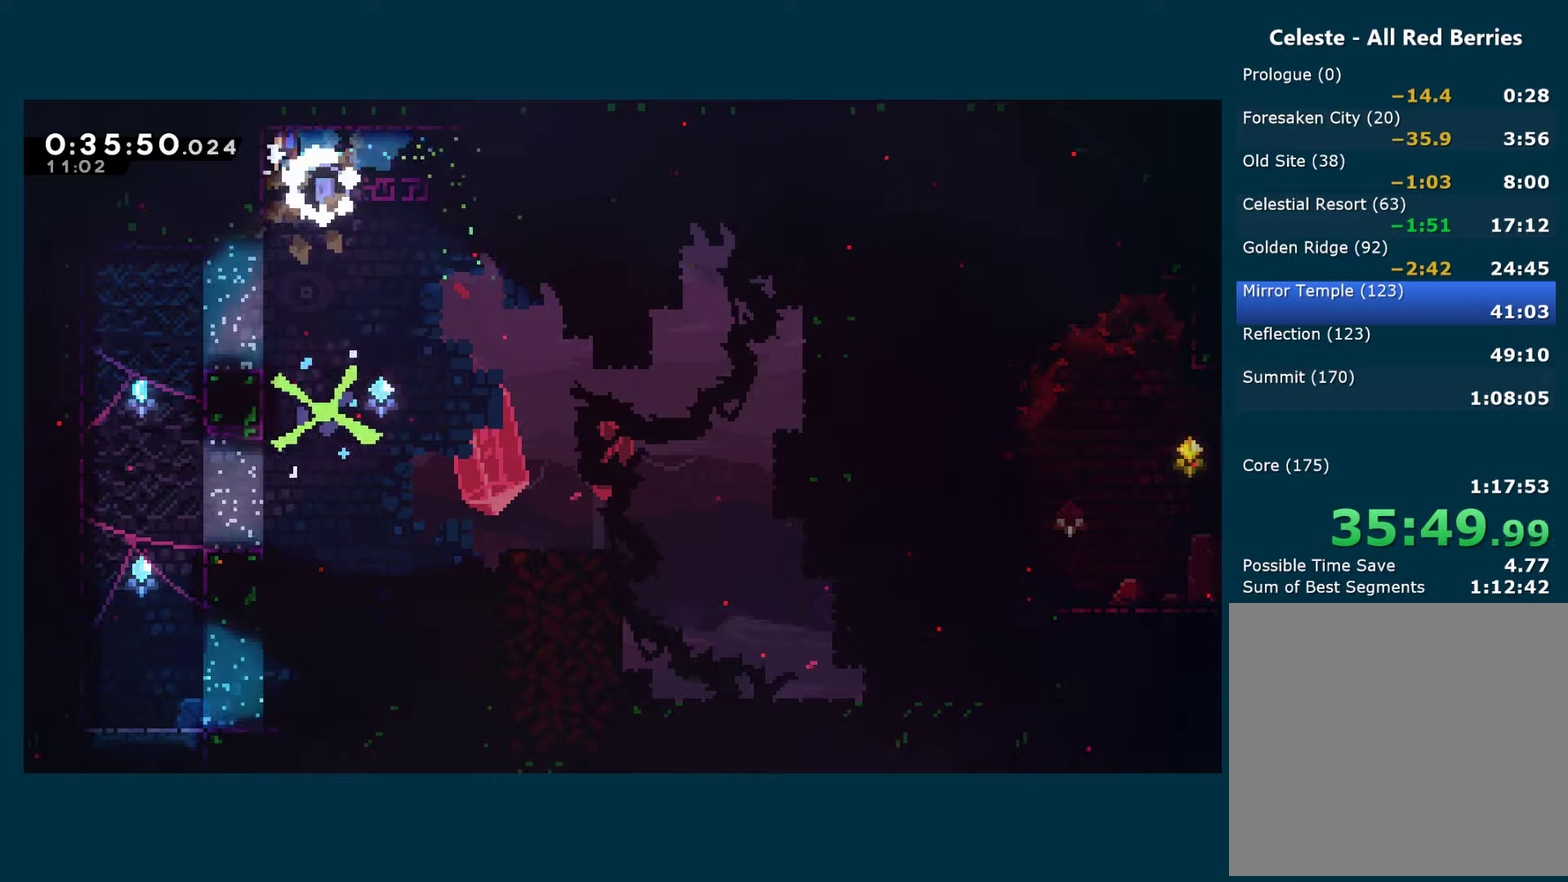
{"dt_ms": 1000, "buttons": ["DPAD_RIGHT"], "left_stick": "center", "right_stick": "center", "events": [[84, "A", "up"], [734, "DPAD_DOWN", "down"], [767, "X", "down"], [900, "DPAD_DOWN", "up"], [917, "A", "down"], [967, "X", "up"], [984, "A", "up"]]}
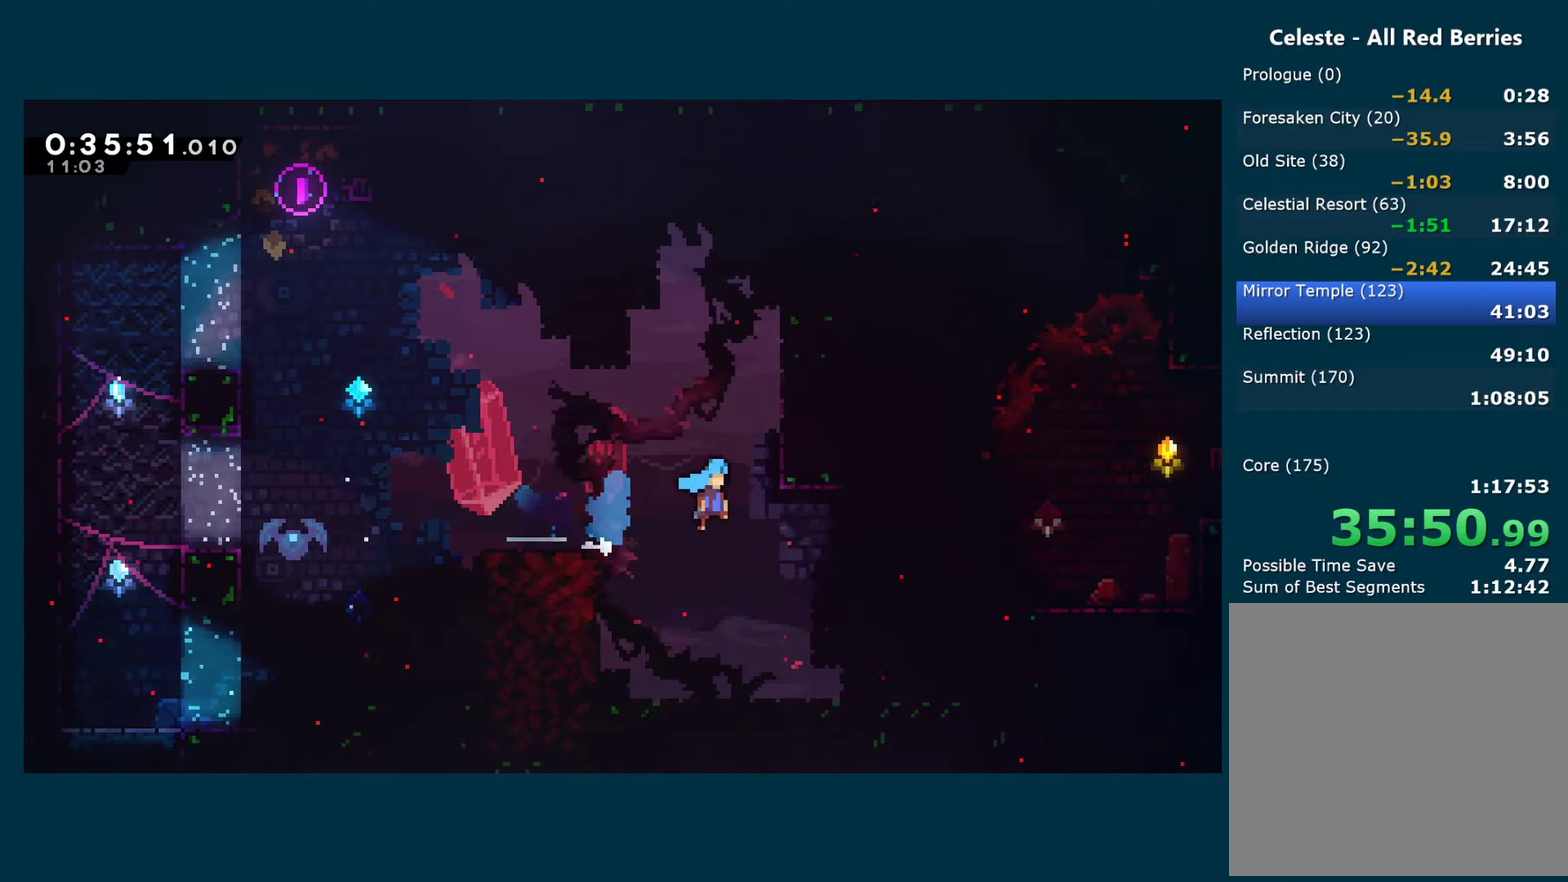
{"dt_ms": 500, "buttons": ["DPAD_RIGHT"], "left_stick": "center", "right_stick": "center", "events": [[134, "R1", "down"], [317, "A", "down"], [467, "A", "up"], [500, "R1", "up"]]}
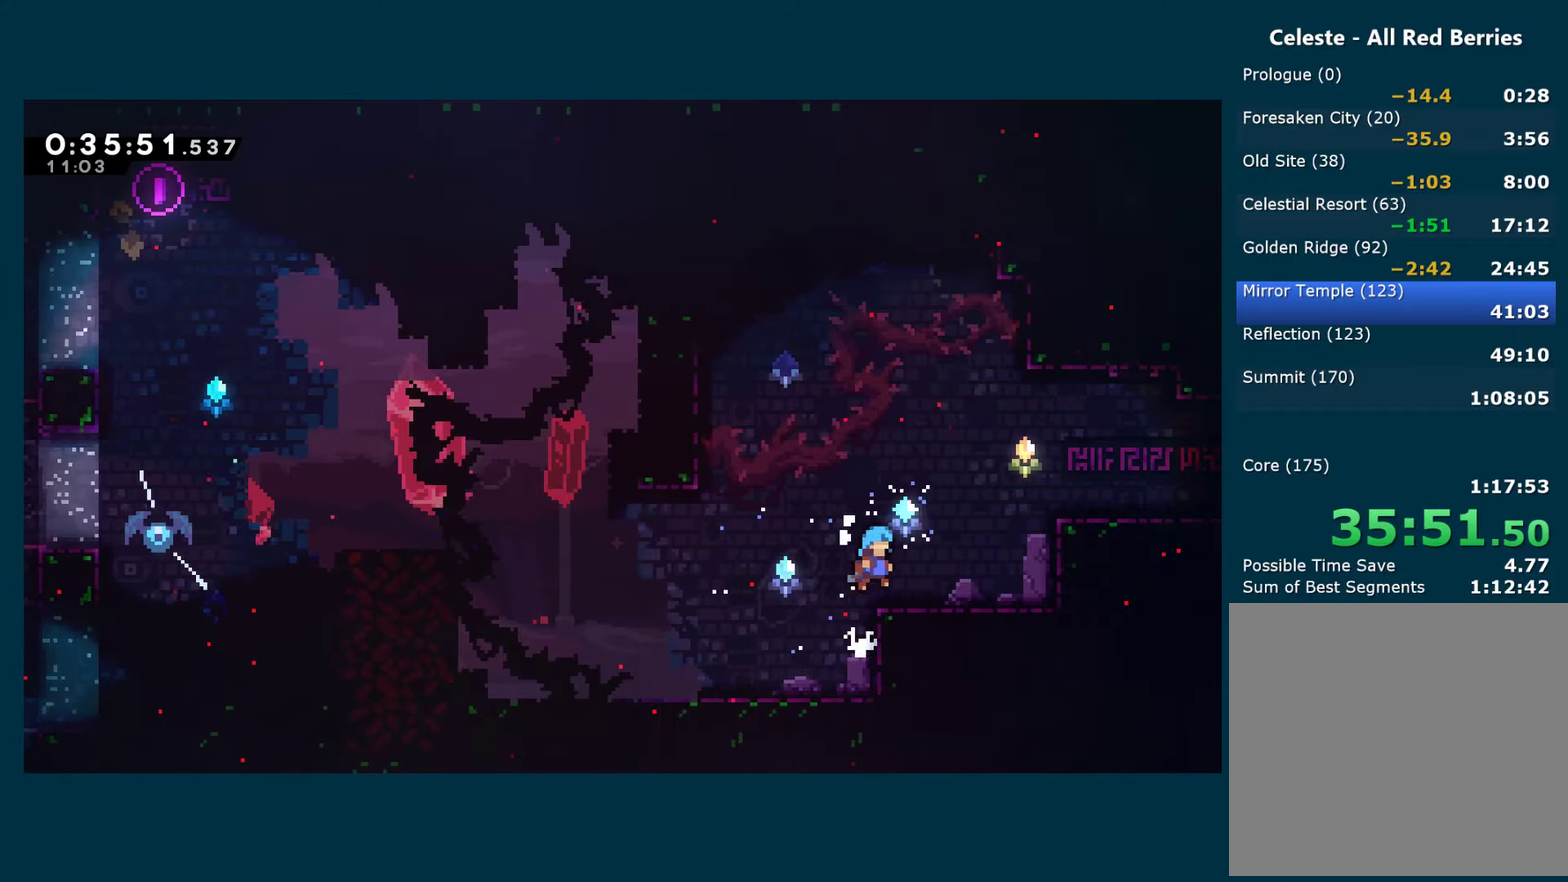
{"dt_ms": 500, "buttons": ["R1", "DPAD_RIGHT"], "left_stick": "center", "right_stick": "center", "events": [[217, "A", "down"], [434, "A", "up"], [434, "R1", "down"]]}
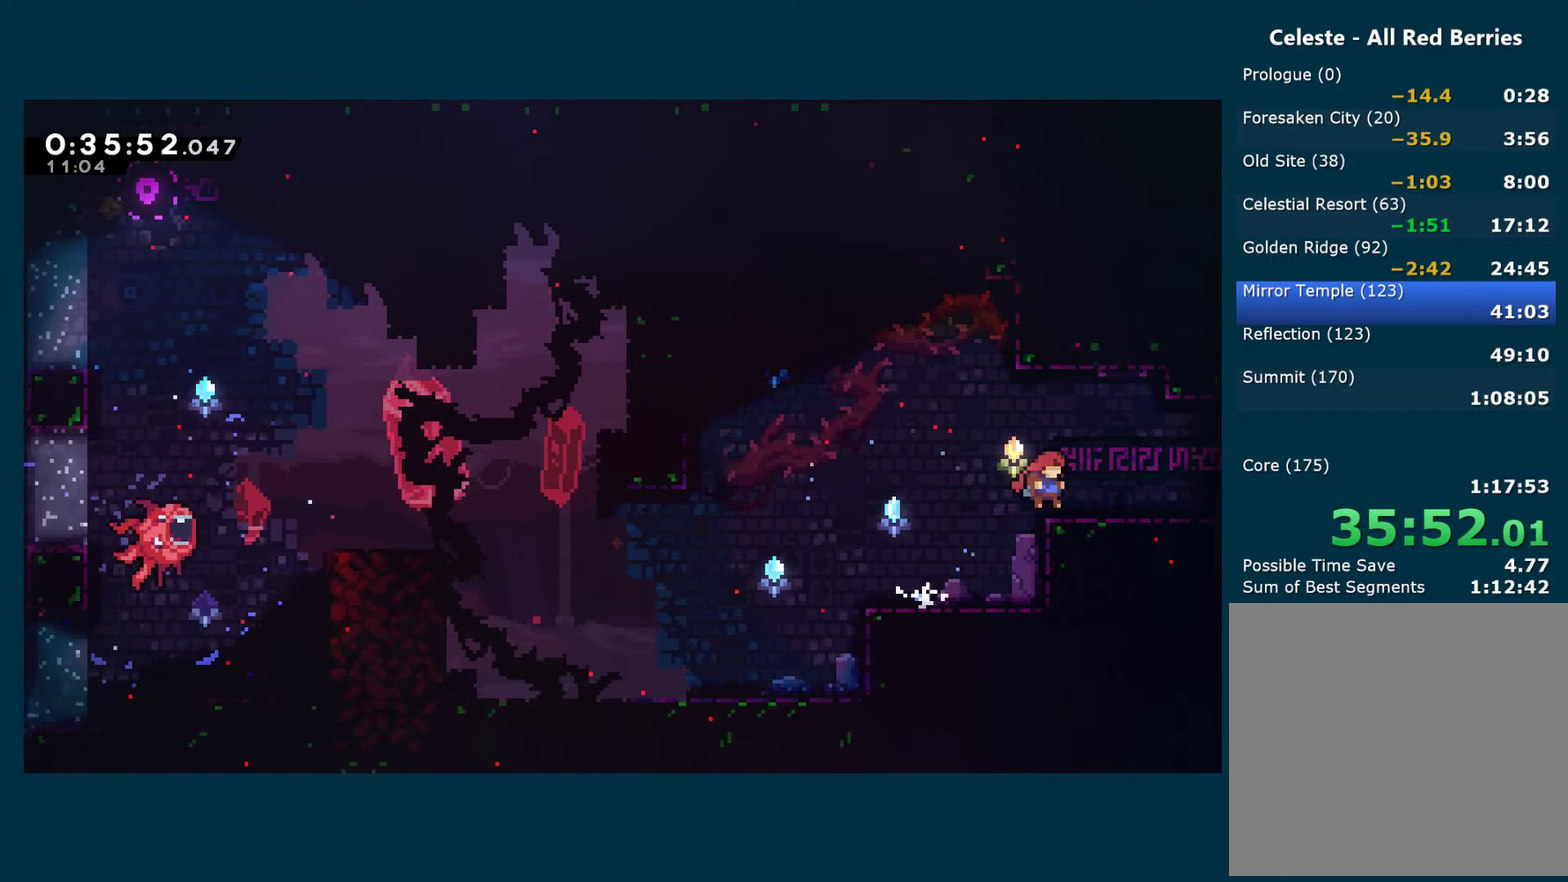
{"dt_ms": 500, "buttons": ["DPAD_RIGHT"], "left_stick": "center", "right_stick": "center", "events": [[34, "A", "down"], [84, "DPAD_DOWN", "down"], [117, "R1", "up"], [117, "X", "down"], [134, "A", "up"], [234, "A", "down"], [250, "DPAD_DOWN", "up"], [300, "X", "up"], [317, "A", "up"]]}
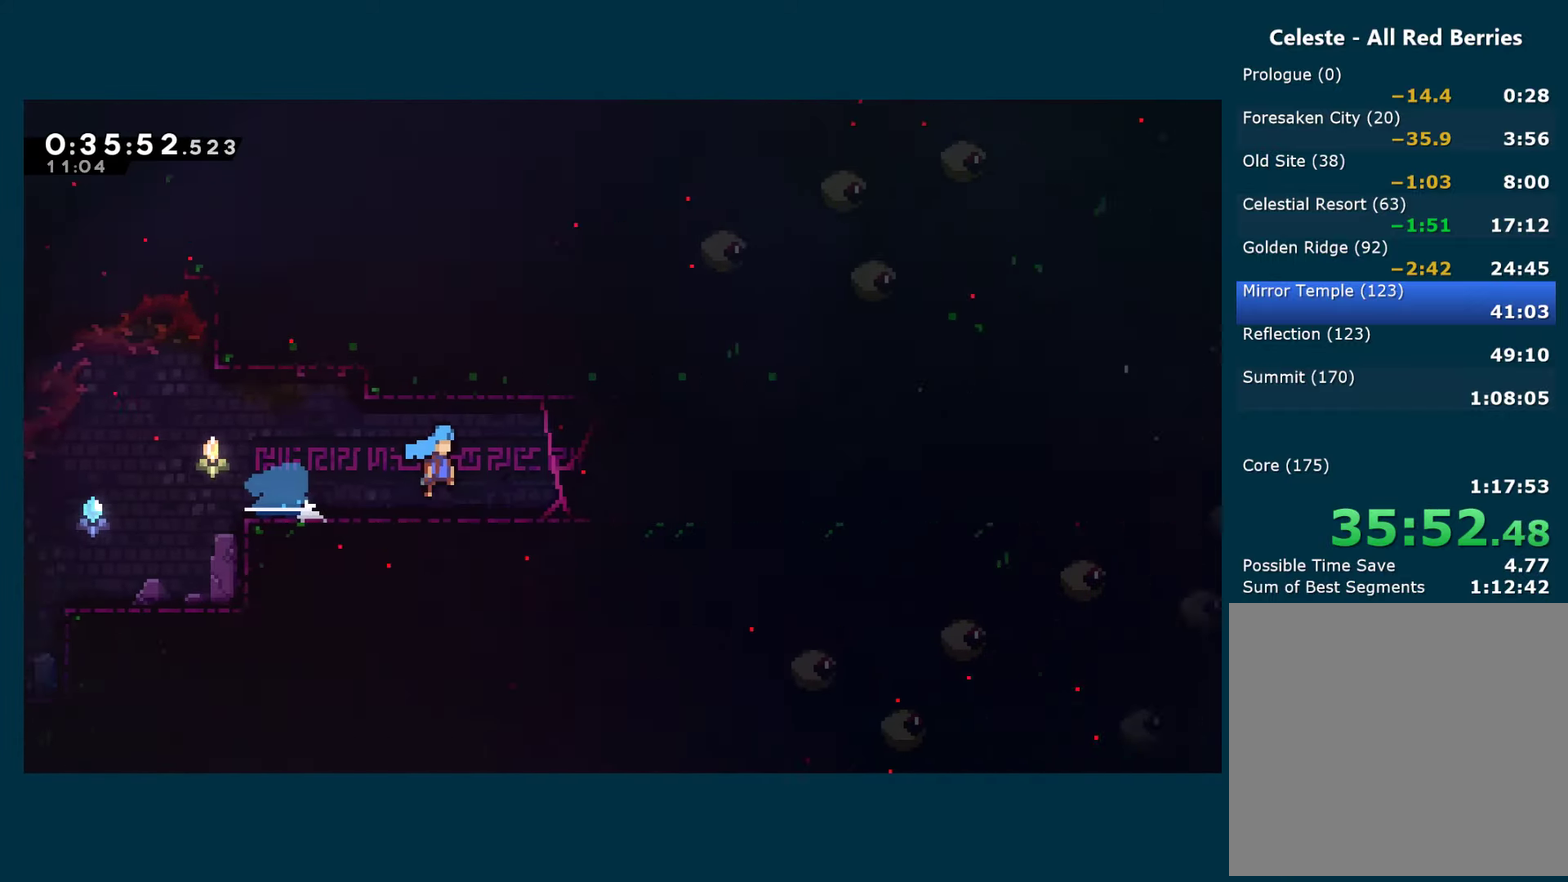
{"dt_ms": 500, "buttons": ["DPAD_RIGHT"], "left_stick": "center", "right_stick": "center", "events": []}
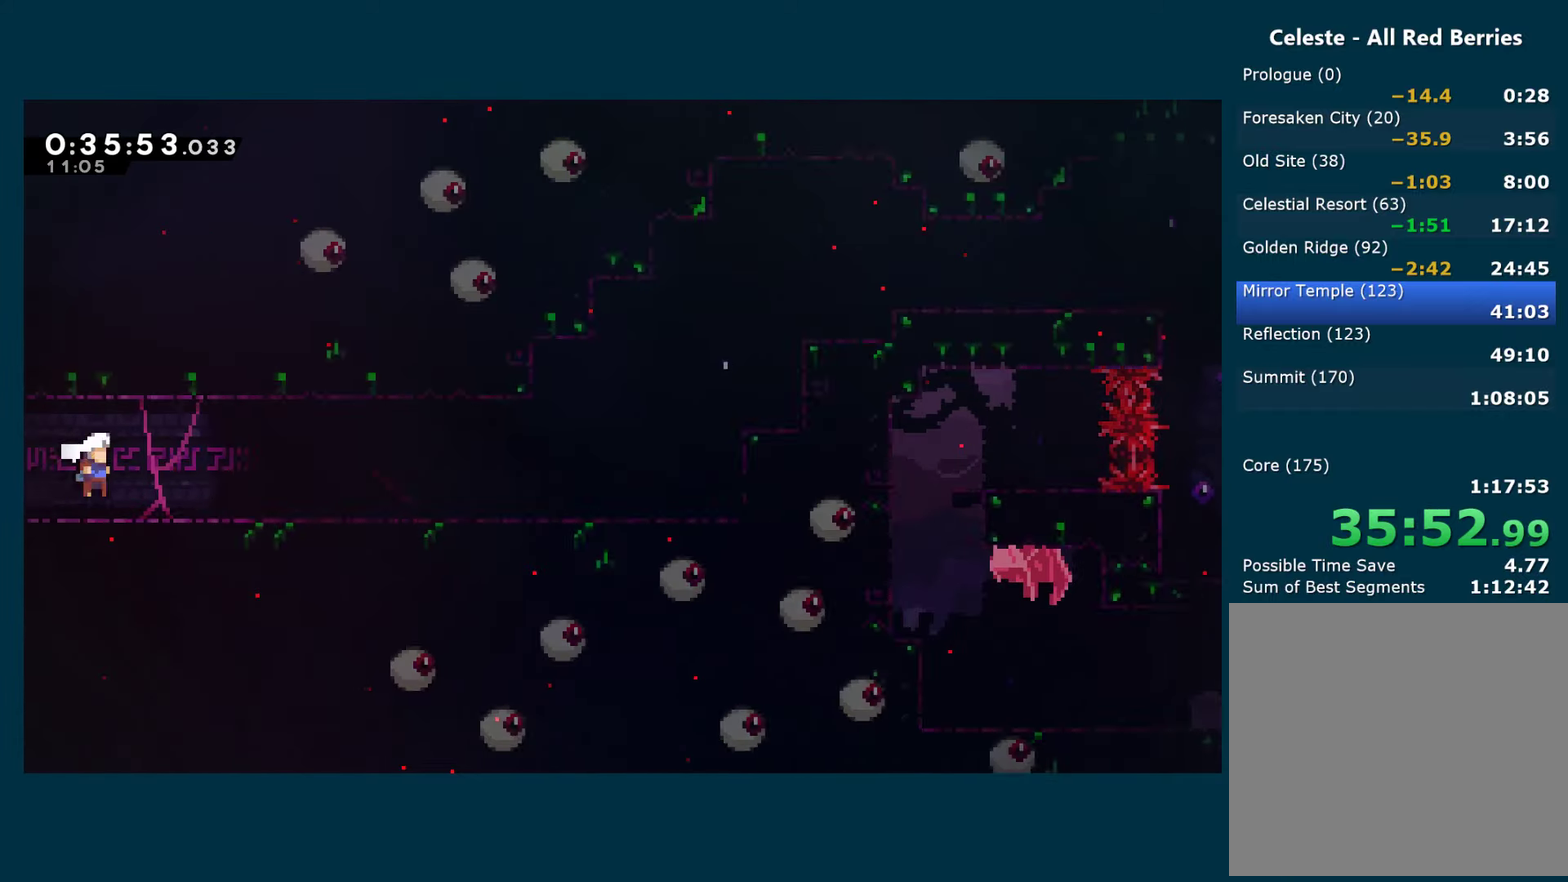
{"dt_ms": 500, "buttons": ["A", "X", "DPAD_RIGHT"], "left_stick": "center", "right_stick": "center", "events": [[217, "A", "down"], [250, "DPAD_DOWN", "down"], [267, "X", "down"], [284, "A", "up"], [384, "DPAD_DOWN", "up"], [434, "A", "down"]]}
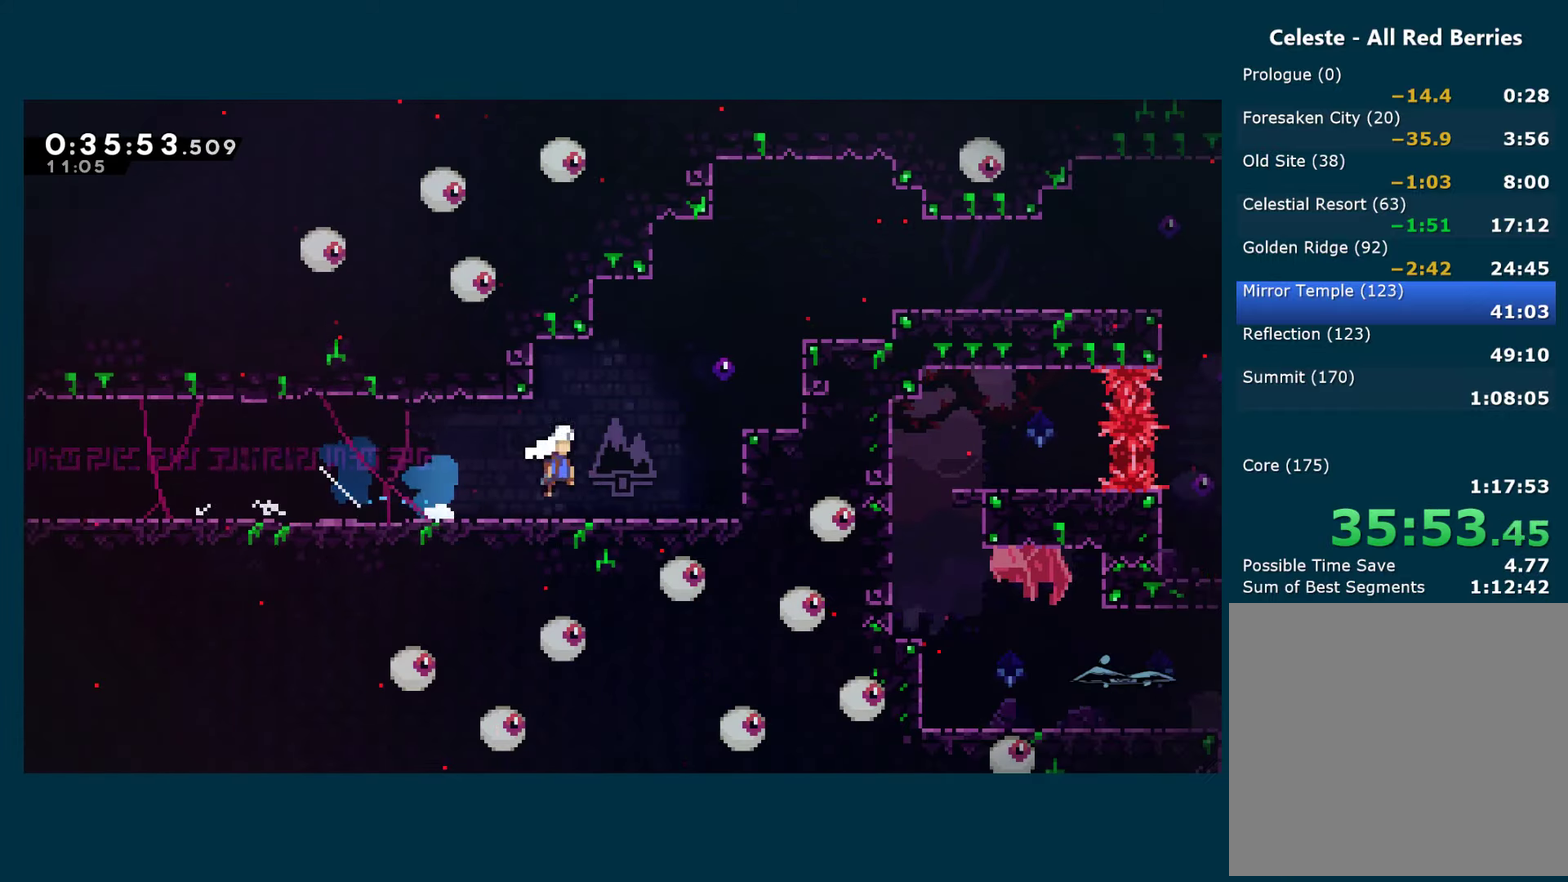
{"dt_ms": 500, "buttons": ["A", "R1", "DPAD_RIGHT"], "left_stick": "center", "right_stick": "center", "events": [[100, "R1", "down"], [100, "X", "up"], [117, "A", "up"], [167, "A", "down"], [300, "A", "up"], [350, "A", "down"]]}
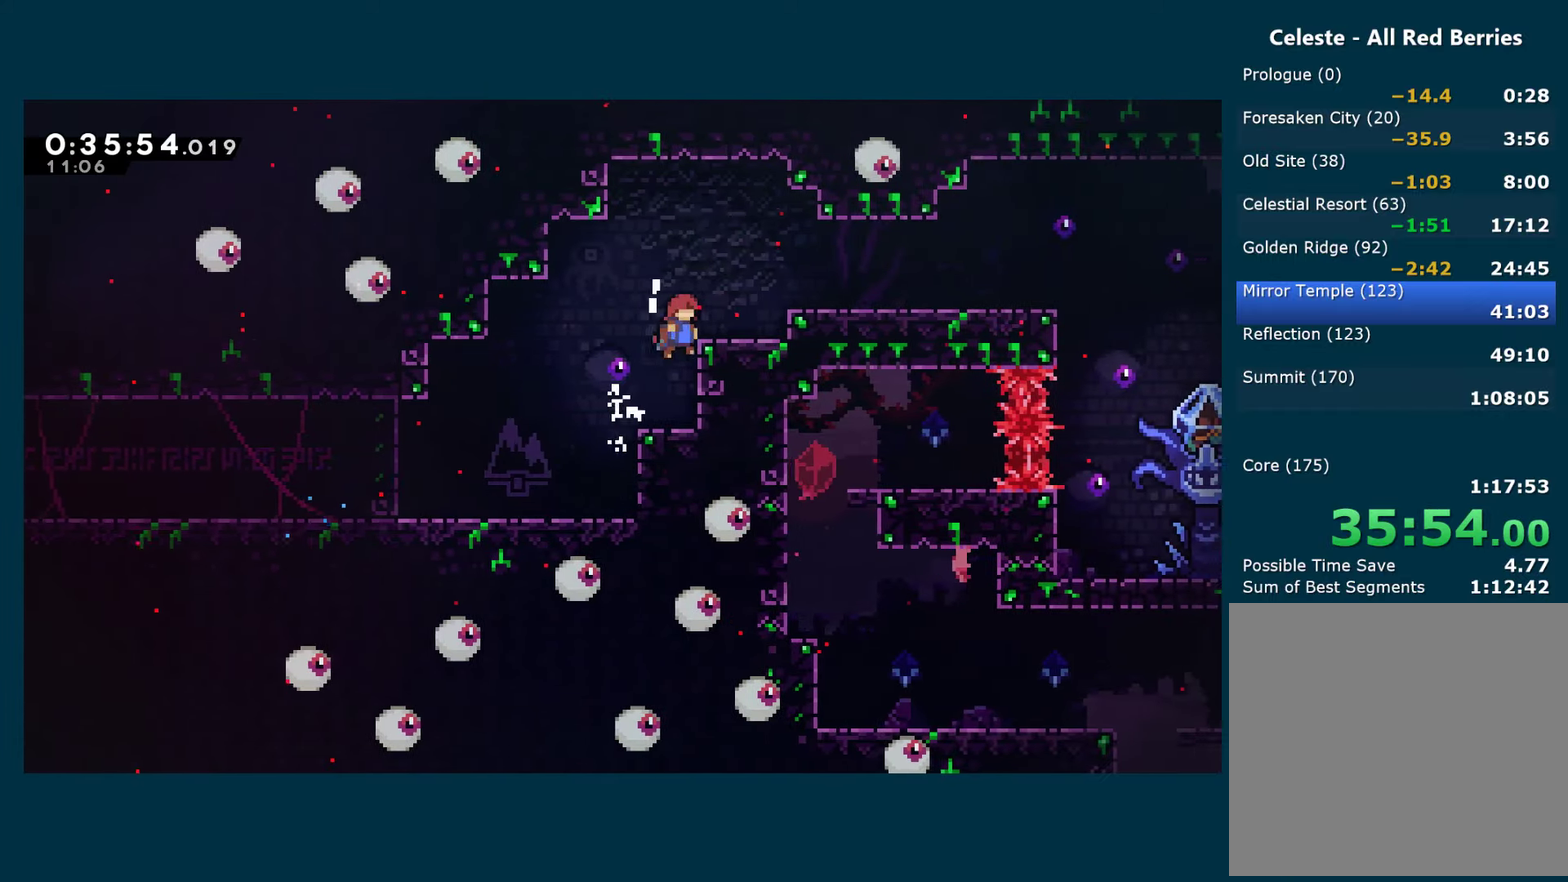
{"dt_ms": 500, "buttons": ["A", "X", "DPAD_RIGHT"], "left_stick": "center", "right_stick": "center", "events": [[17, "A", "up"], [67, "A", "down"], [317, "A", "up"], [317, "R1", "up"], [334, "X", "down"], [367, "DPAD_DOWN", "down"], [484, "DPAD_DOWN", "up"], [500, "A", "down"]]}
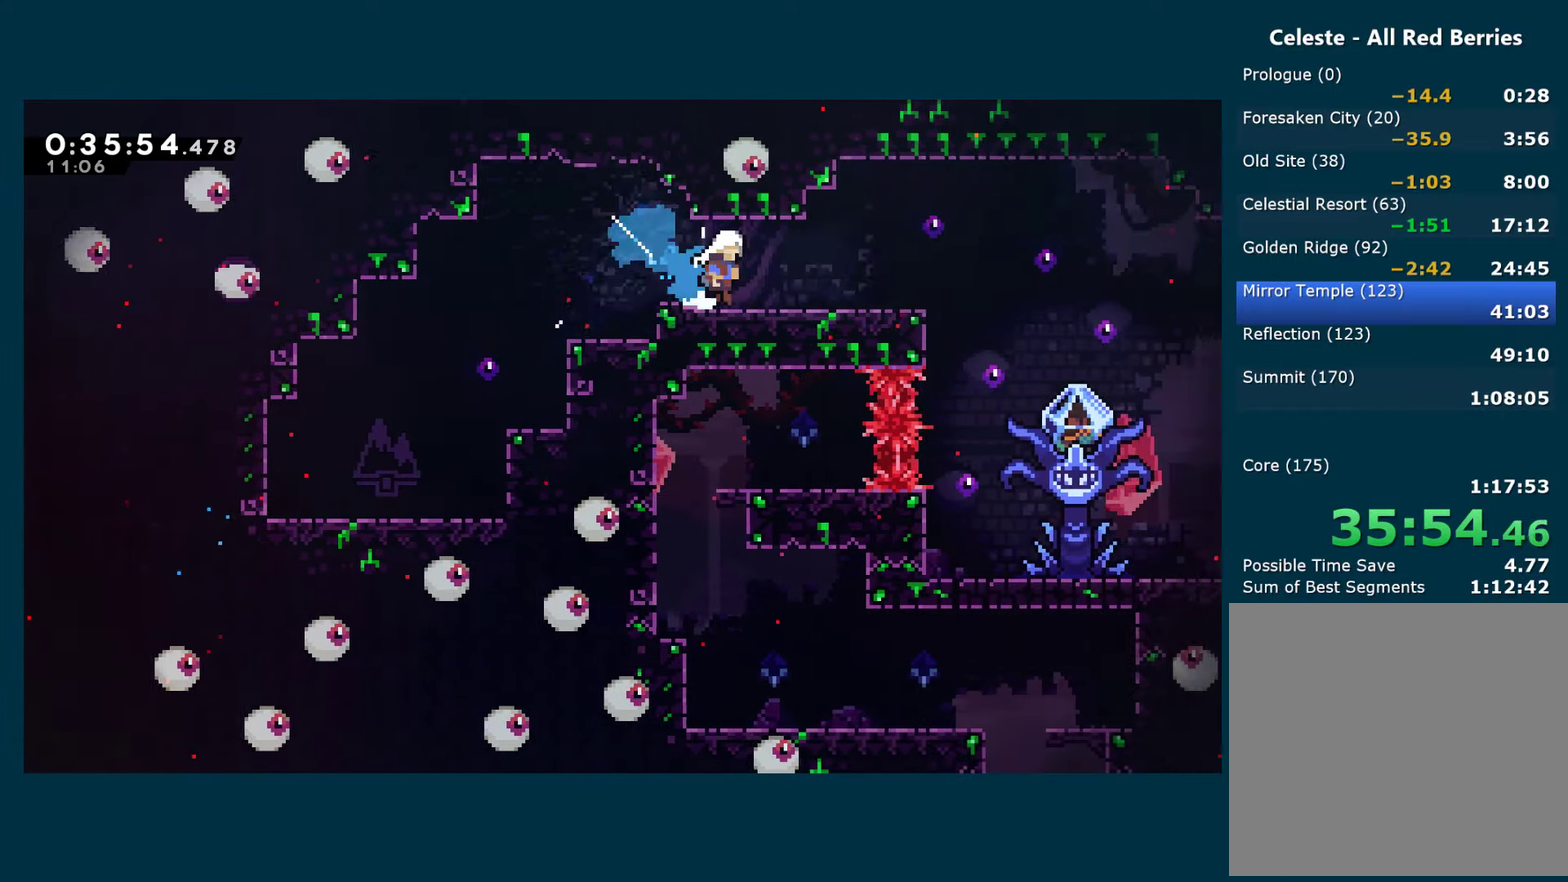
{"dt_ms": 500, "buttons": ["A"], "left_stick": "center", "right_stick": "center", "events": [[84, "A", "up"], [84, "X", "up"], [250, "DPAD_RIGHT", "up"], [267, "START", "down"], [334, "DPAD_DOWN", "down"], [350, "START", "up"], [384, "DPAD_DOWN", "up"], [417, "A", "down"]]}
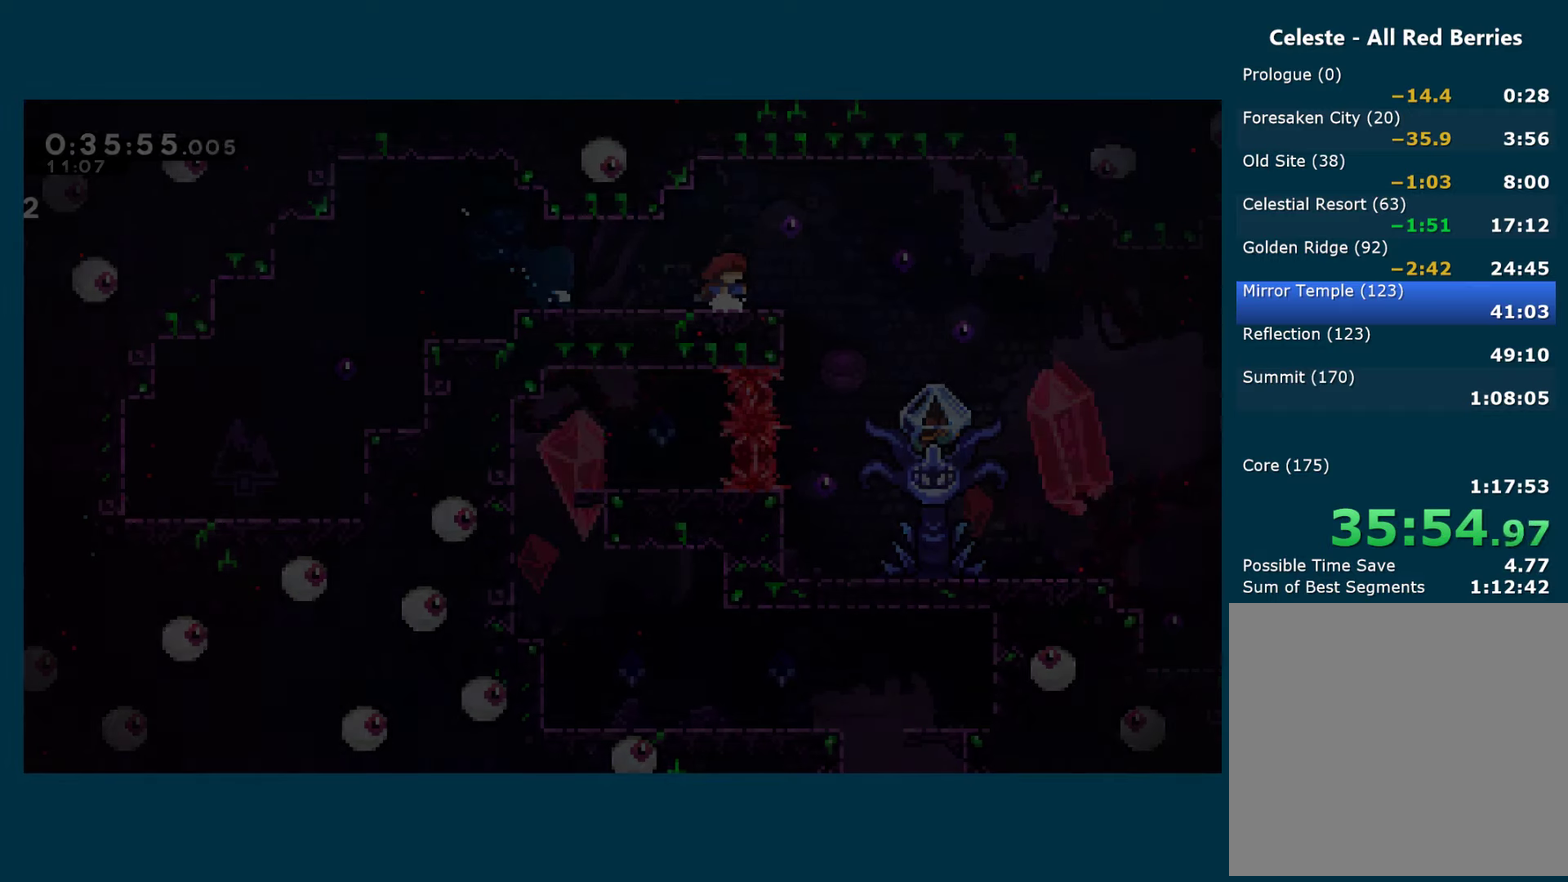
{"dt_ms": 500, "buttons": ["DPAD_RIGHT"], "left_stick": "center", "right_stick": "center", "events": [[16, "A", "up"], [16, "DPAD_RIGHT", "down"], [450, "DPAD_RIGHT", "up"], [500, "DPAD_RIGHT", "down"]]}
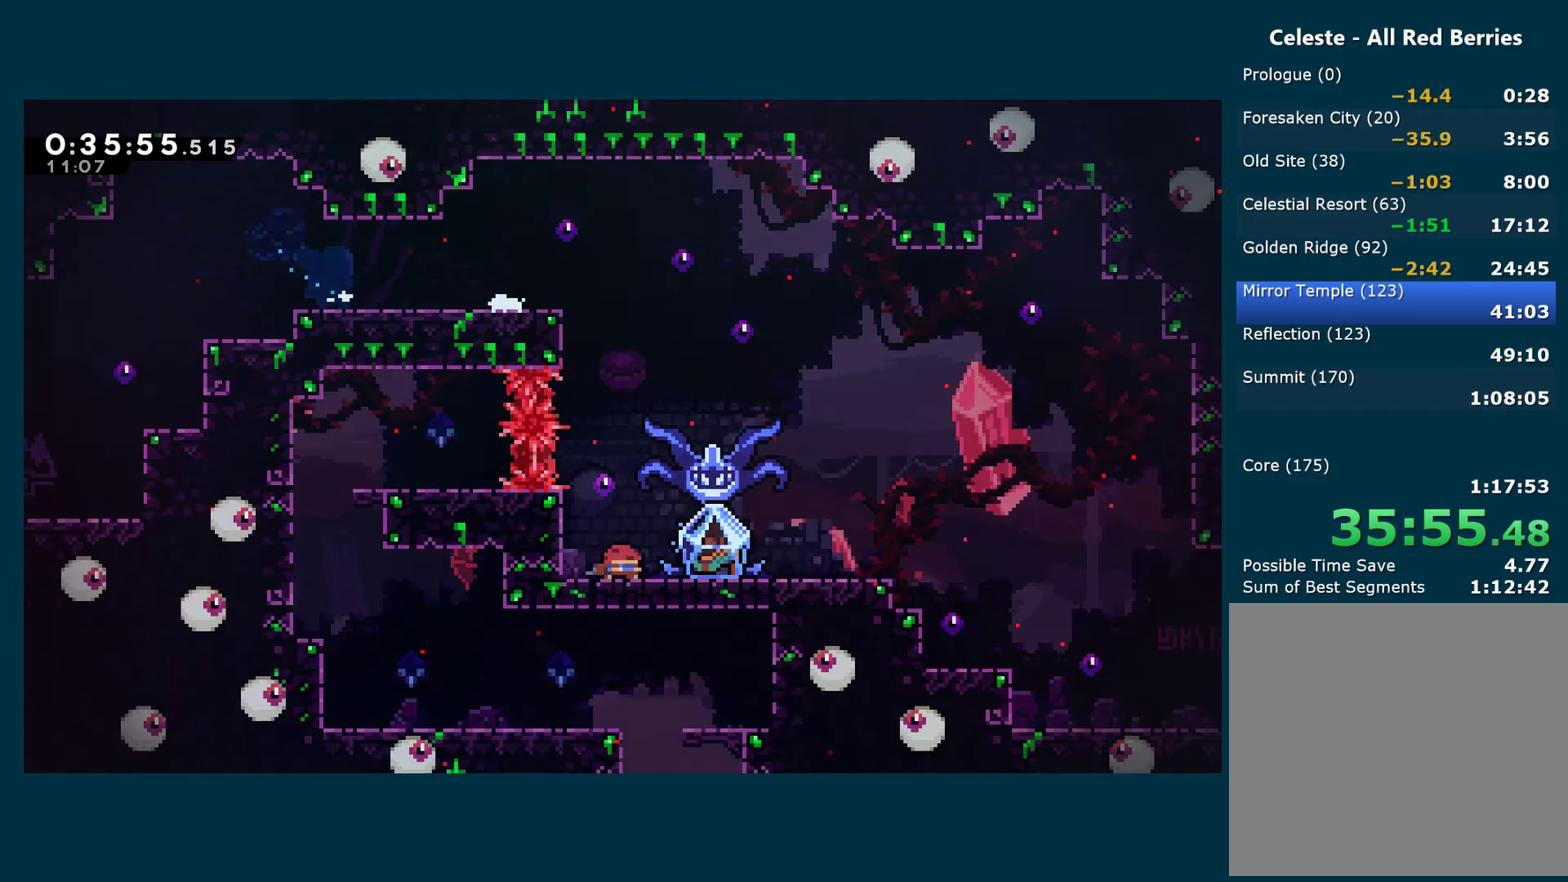
{"dt_ms": 500, "buttons": ["A", "R1", "DPAD_RIGHT"], "left_stick": "center", "right_stick": "center", "events": [[16, "DPAD_DOWN", "down"], [50, "A", "down"], [50, "X", "down"], [133, "R1", "down"], [166, "A", "up"], [166, "X", "up"], [250, "DPAD_DOWN", "up"], [450, "A", "down"]]}
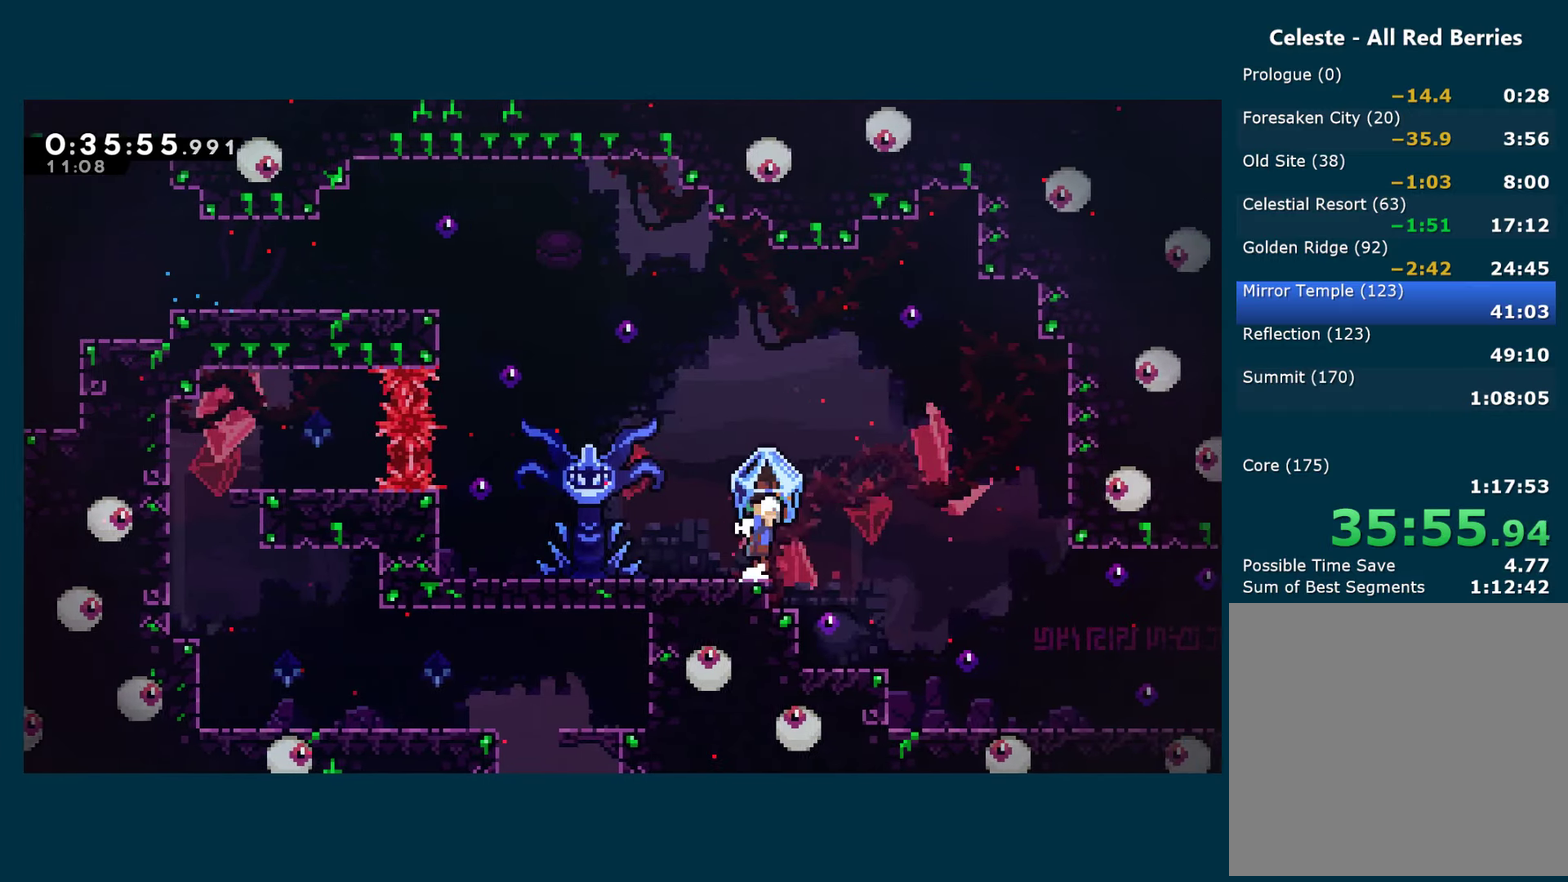
{"dt_ms": 500, "buttons": ["R1", "DPAD_RIGHT"], "left_stick": "center", "right_stick": "center", "events": [[33, "A", "up"]]}
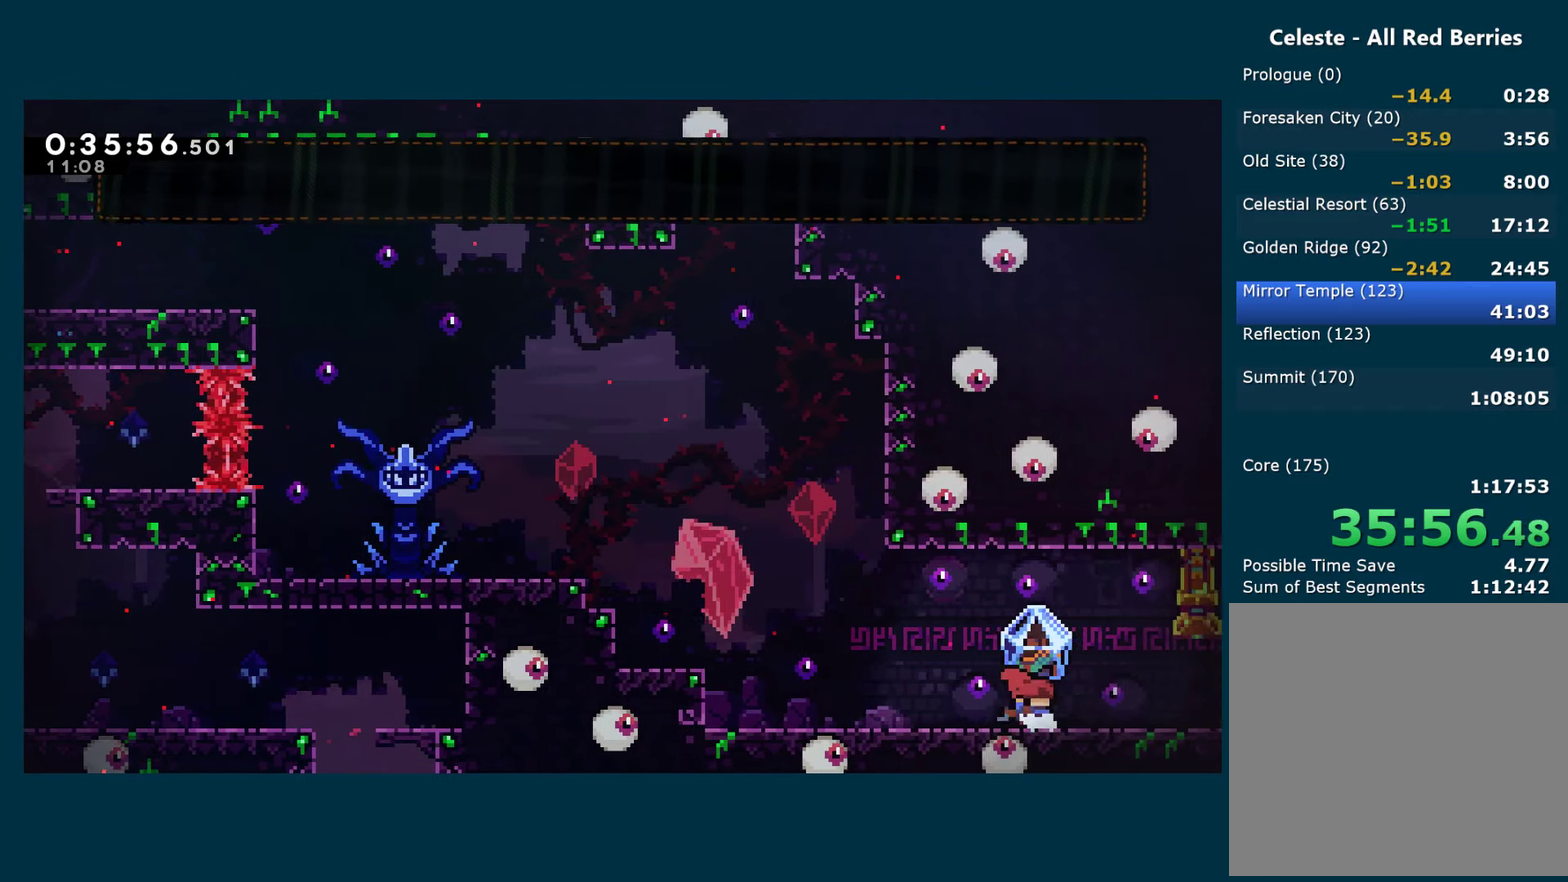
{"dt_ms": 500, "buttons": ["DPAD_RIGHT"], "left_stick": "center", "right_stick": "center", "events": [[33, "R1", "up"], [166, "A", "down"], [166, "DPAD_DOWN", "down"], [166, "X", "down"], [300, "DPAD_DOWN", "up"], [316, "X", "up"], [350, "A", "up"]]}
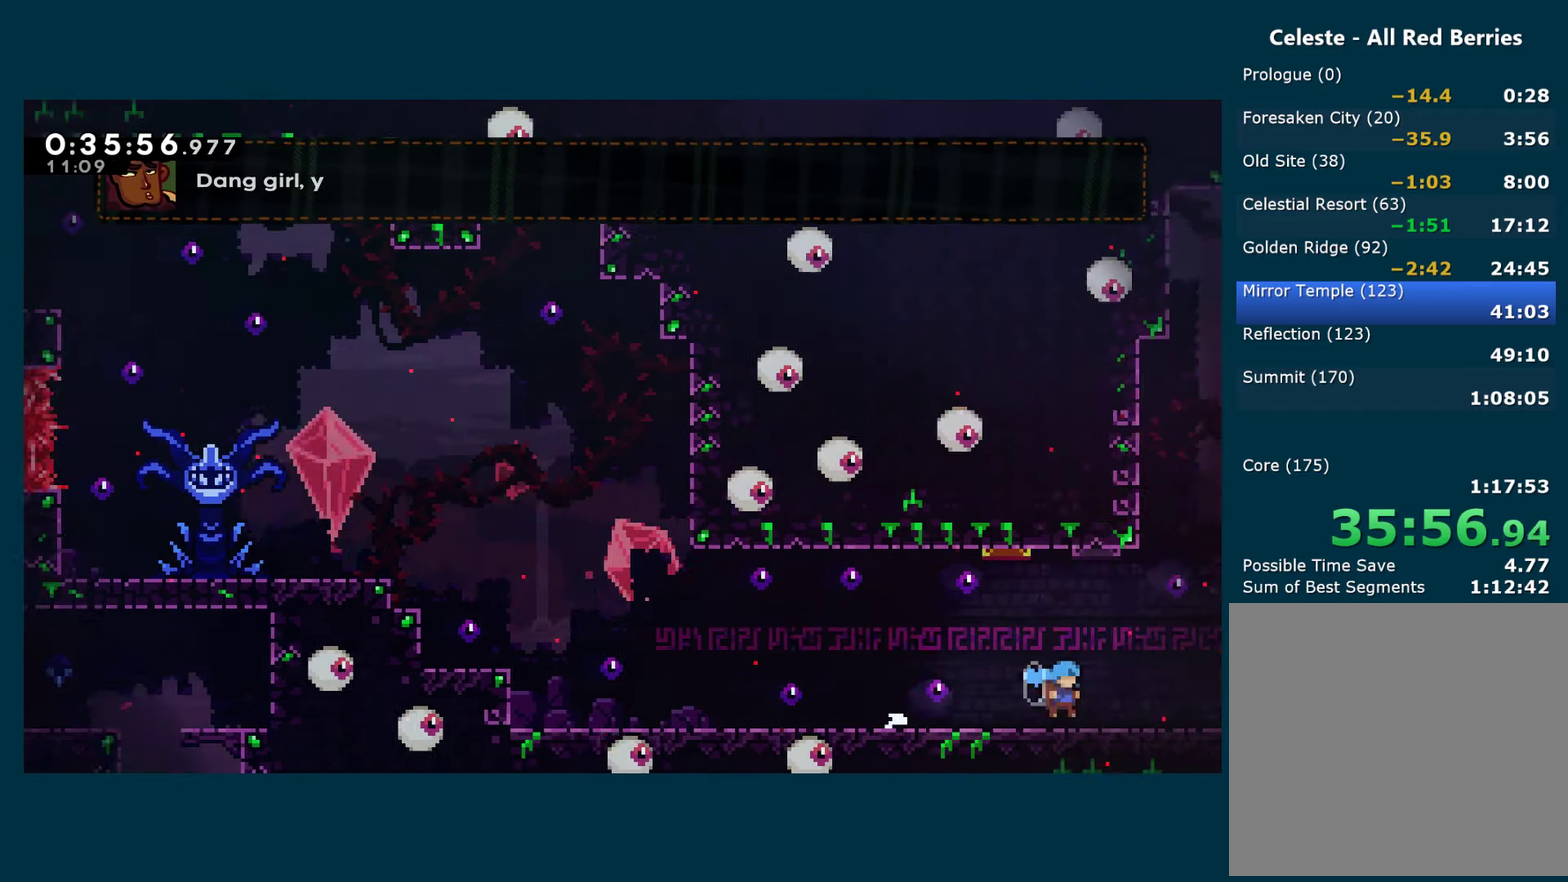
{"dt_ms": 500, "buttons": ["DPAD_RIGHT"], "left_stick": "center", "right_stick": "center", "events": []}
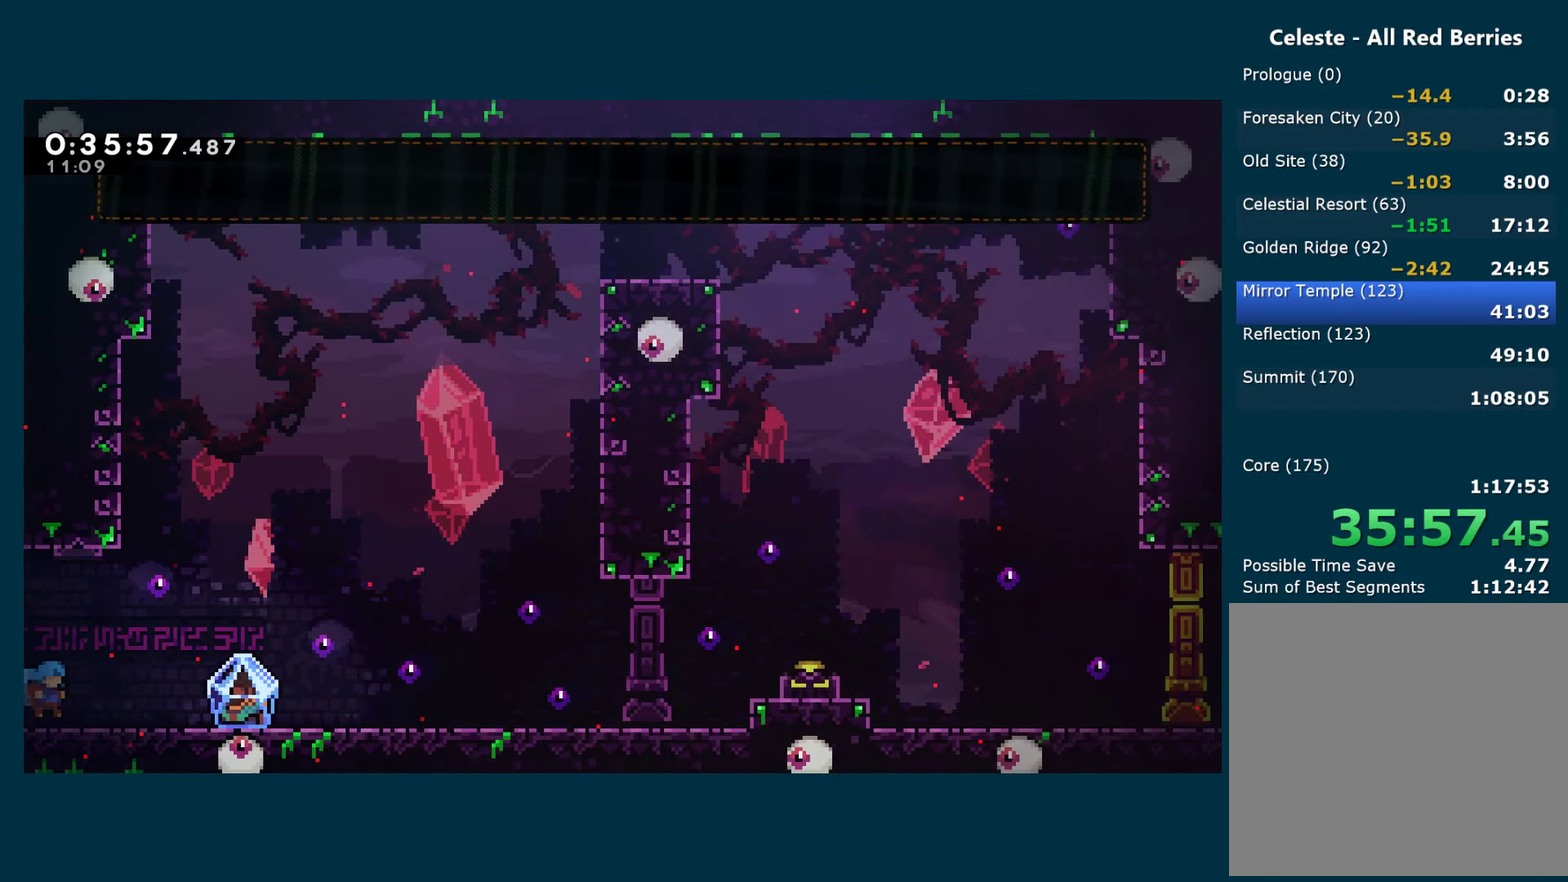
{"dt_ms": 500, "buttons": ["R1", "DPAD_RIGHT"], "left_stick": "center", "right_stick": "center", "events": [[250, "R1", "down"]]}
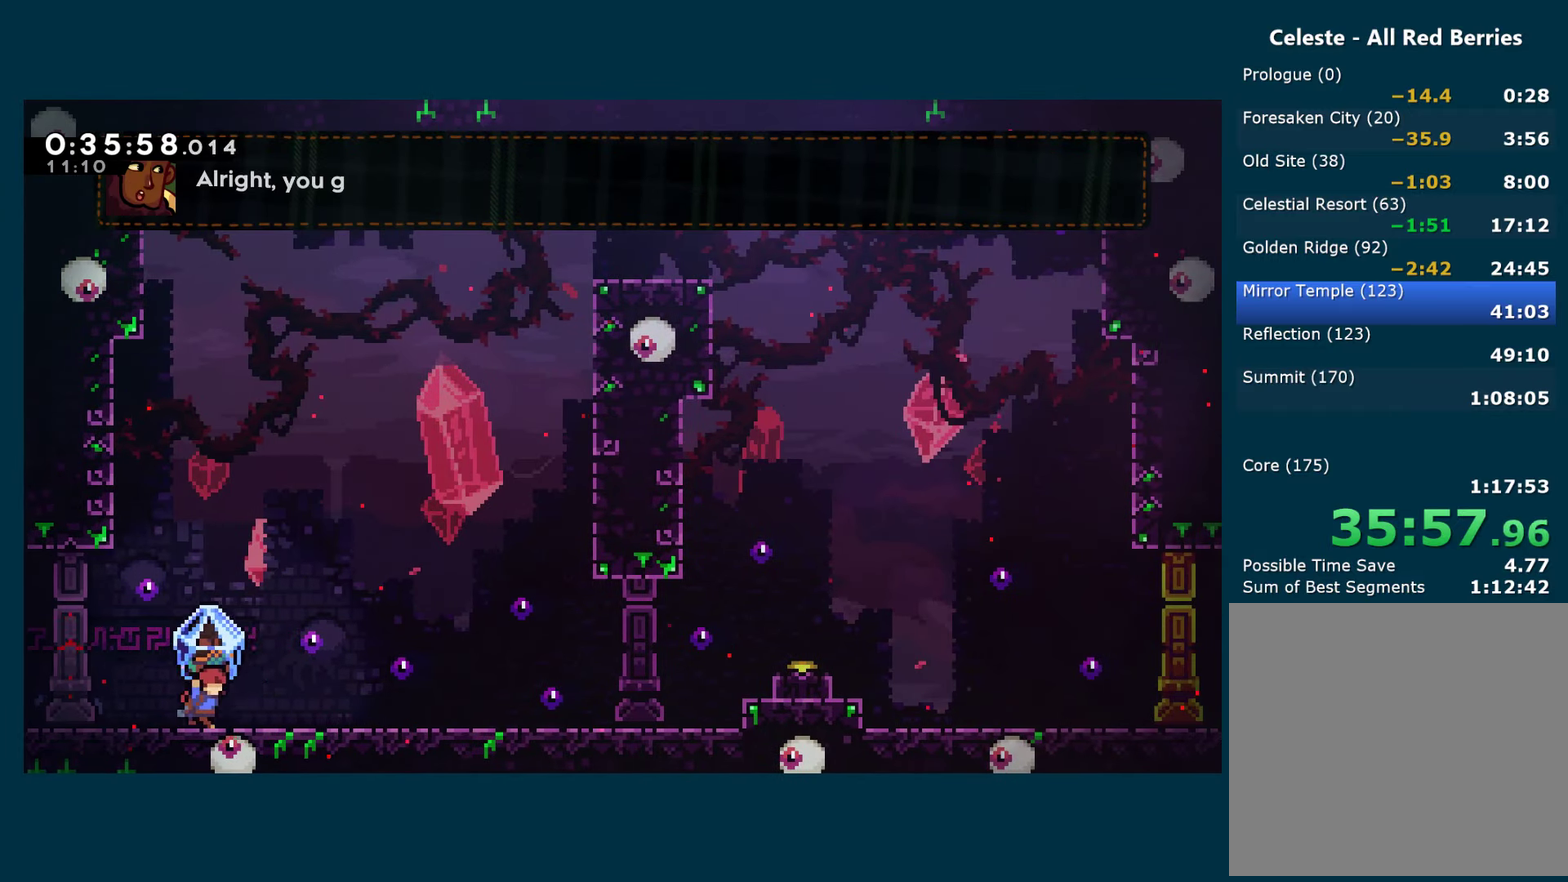
{"dt_ms": 500, "buttons": ["A", "DPAD_RIGHT"], "left_stick": "center", "right_stick": "center", "events": [[350, "R1", "up"], [483, "A", "down"]]}
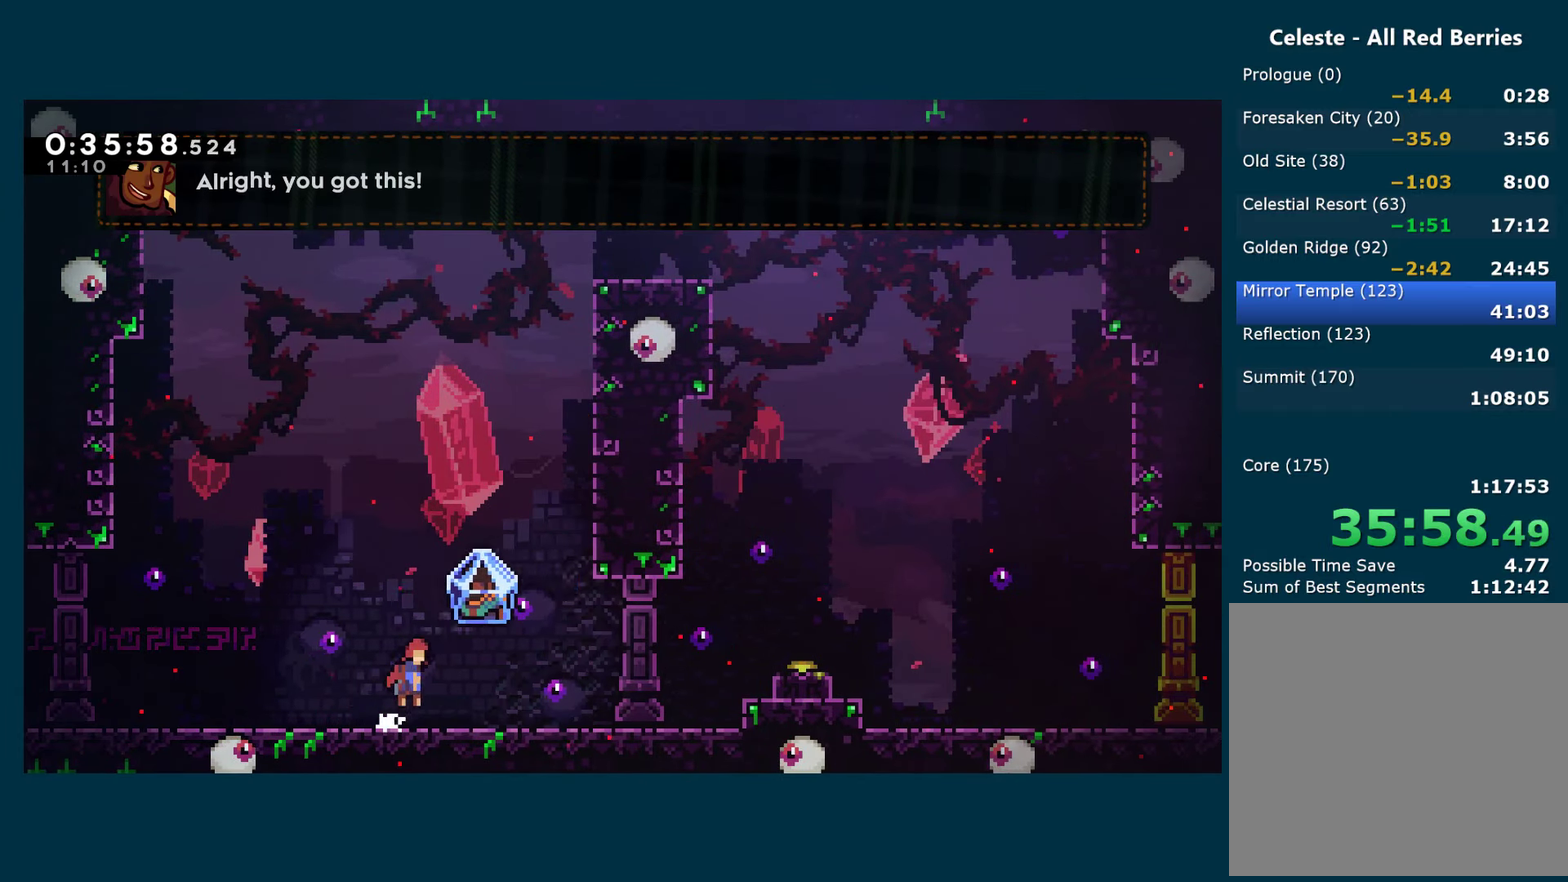
{"dt_ms": 500, "buttons": ["A", "R1", "DPAD_UP", "DPAD_RIGHT"], "left_stick": "center", "right_stick": "center", "events": [[83, "DPAD_UP", "down"], [200, "X", "down"], [216, "A", "up"], [333, "X", "up"], [450, "R1", "down"], [500, "A", "down"]]}
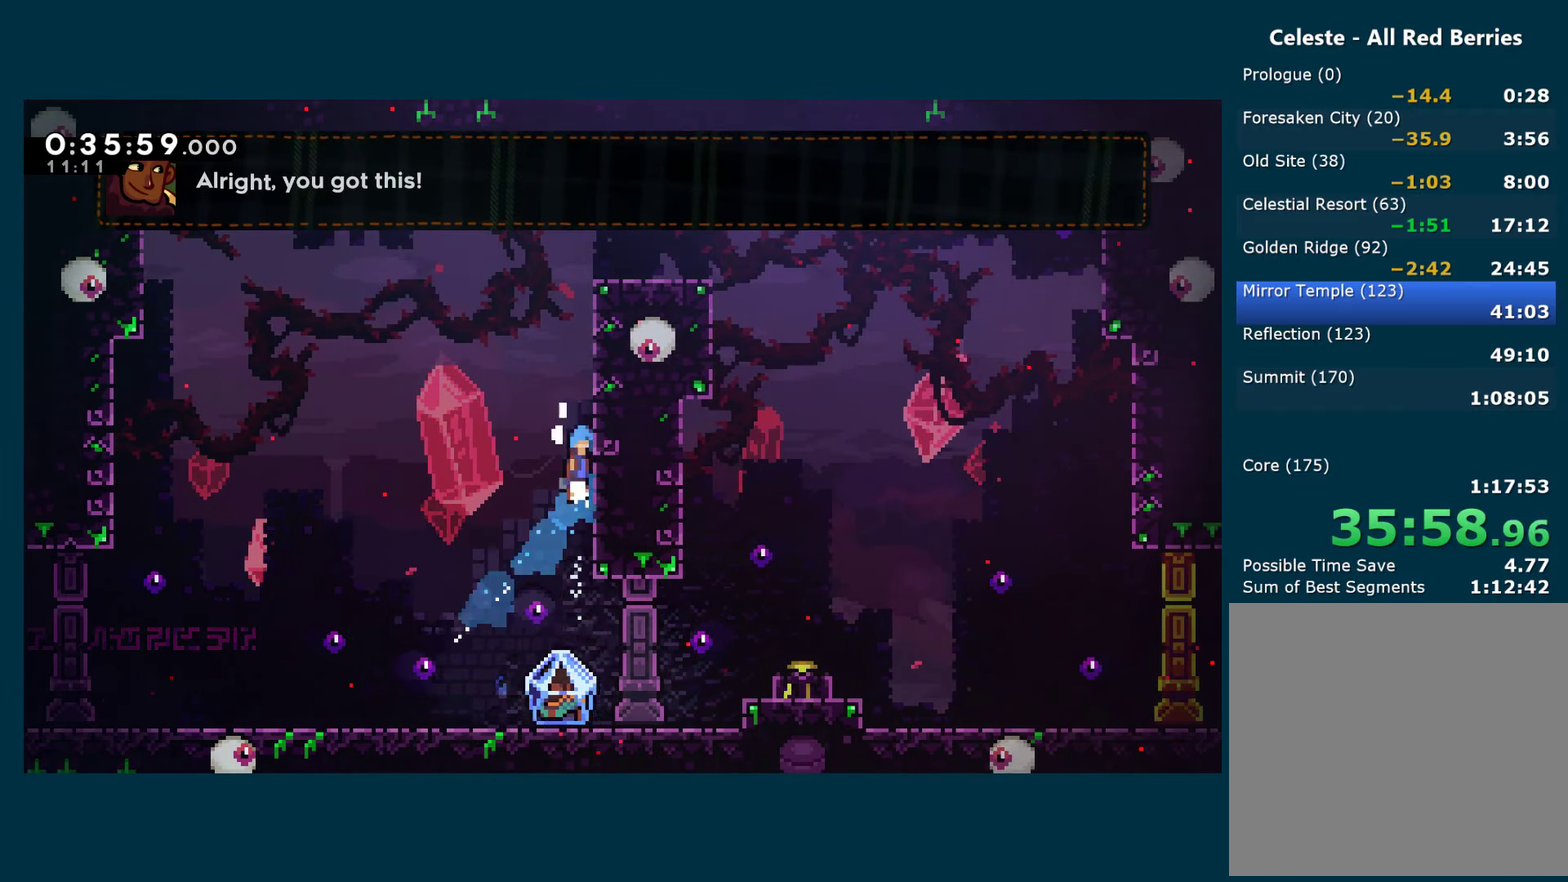
{"dt_ms": 500, "buttons": ["A", "R1", "DPAD_UP", "DPAD_RIGHT"], "left_stick": "center", "right_stick": "center", "events": [[283, "A", "up"], [333, "A", "down"], [433, "A", "up"], [483, "A", "down"]]}
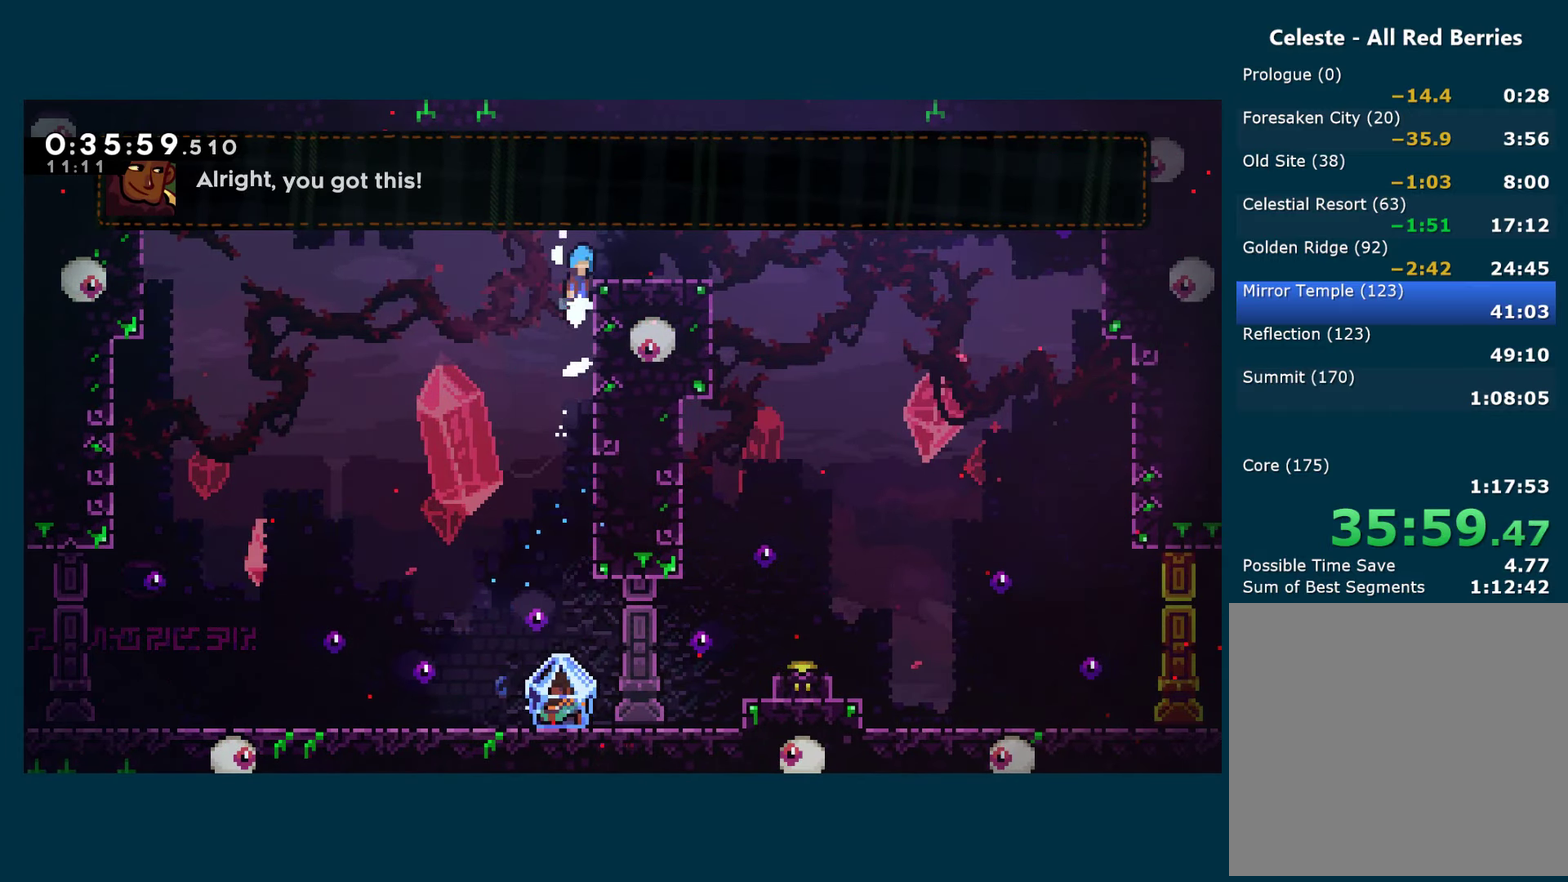
{"dt_ms": 500, "buttons": ["DPAD_RIGHT"], "left_stick": "center", "right_stick": "center", "events": [[100, "DPAD_UP", "up"], [116, "A", "up"], [116, "R1", "up"], [283, "A", "down"], [350, "A", "up"]]}
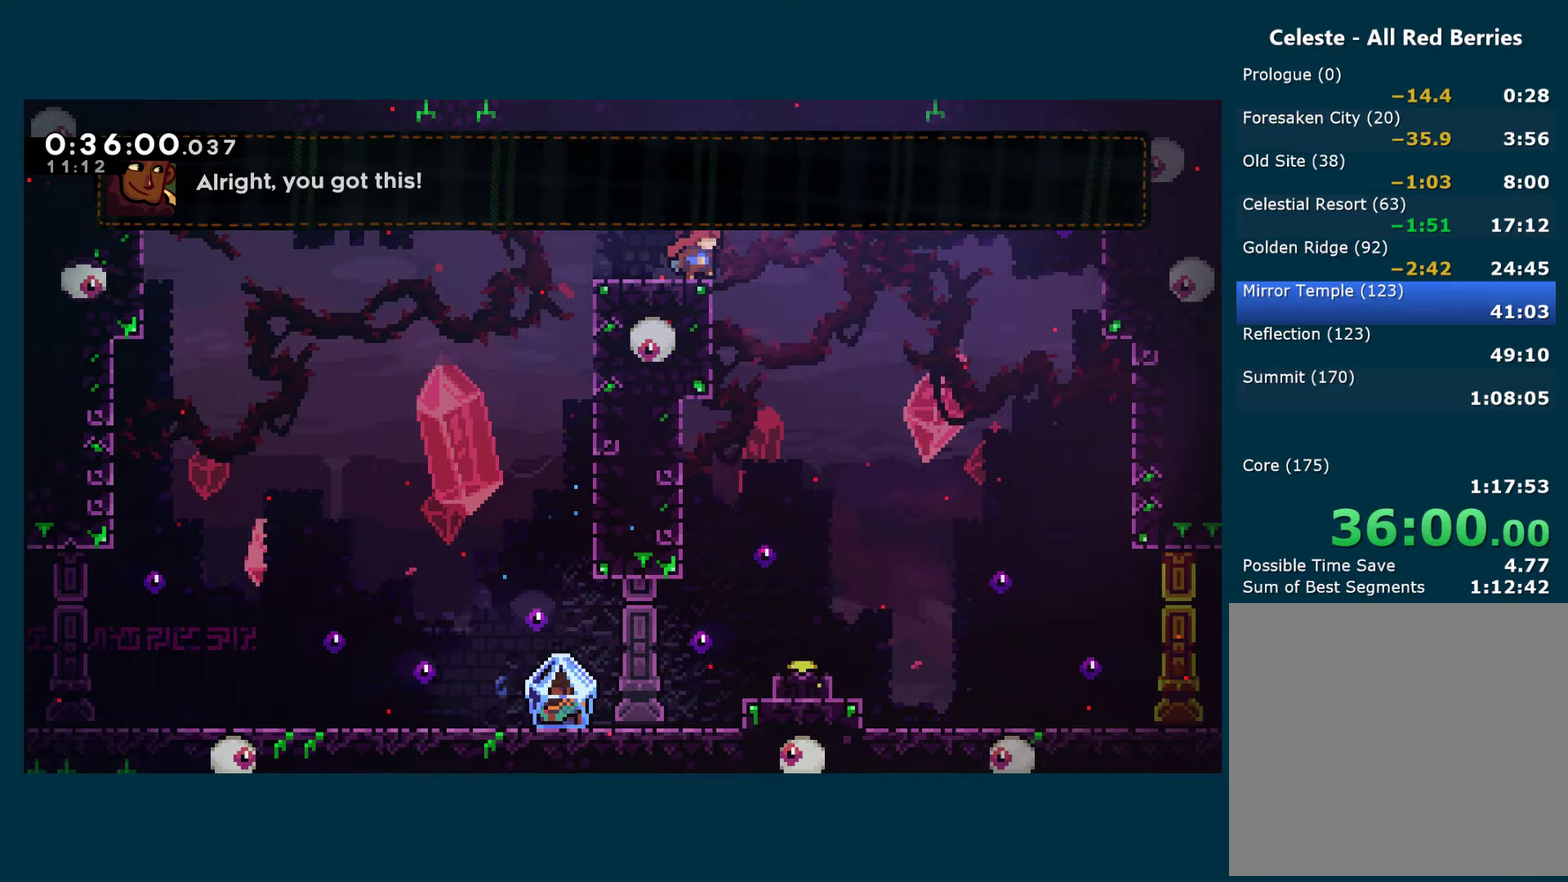
{"dt_ms": 500, "buttons": ["DPAD_DOWN"], "left_stick": "center", "right_stick": "center", "events": [[250, "DPAD_DOWN", "down"], [283, "DPAD_RIGHT", "up"]]}
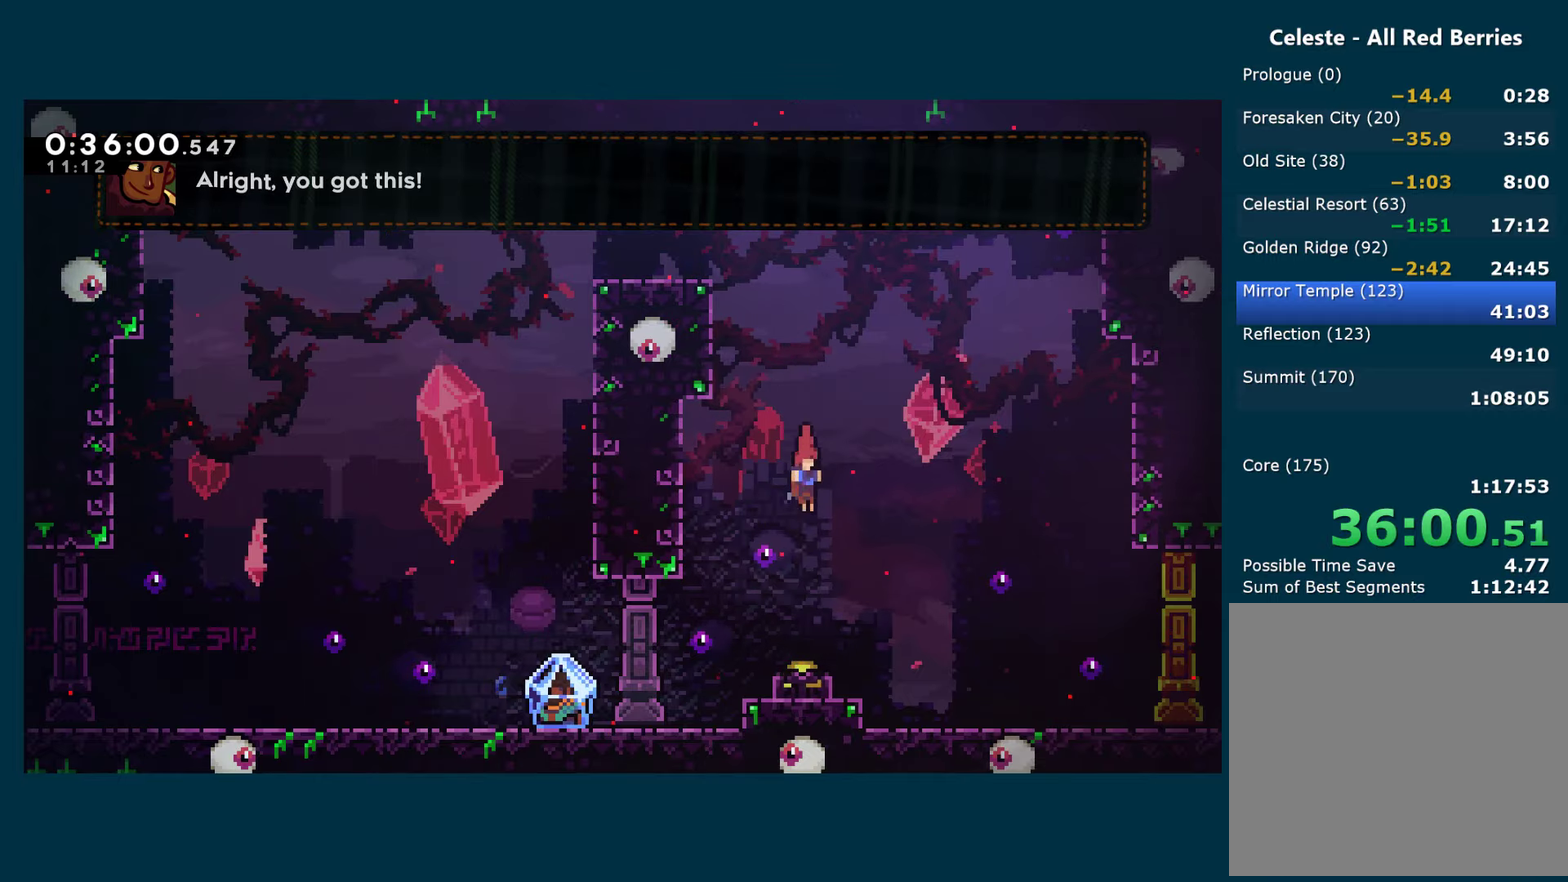
{"dt_ms": 500, "buttons": ["X", "DPAD_DOWN"], "left_stick": "center", "right_stick": "center", "events": [[117, "X", "down"], [250, "X", "up"], [483, "X", "down"]]}
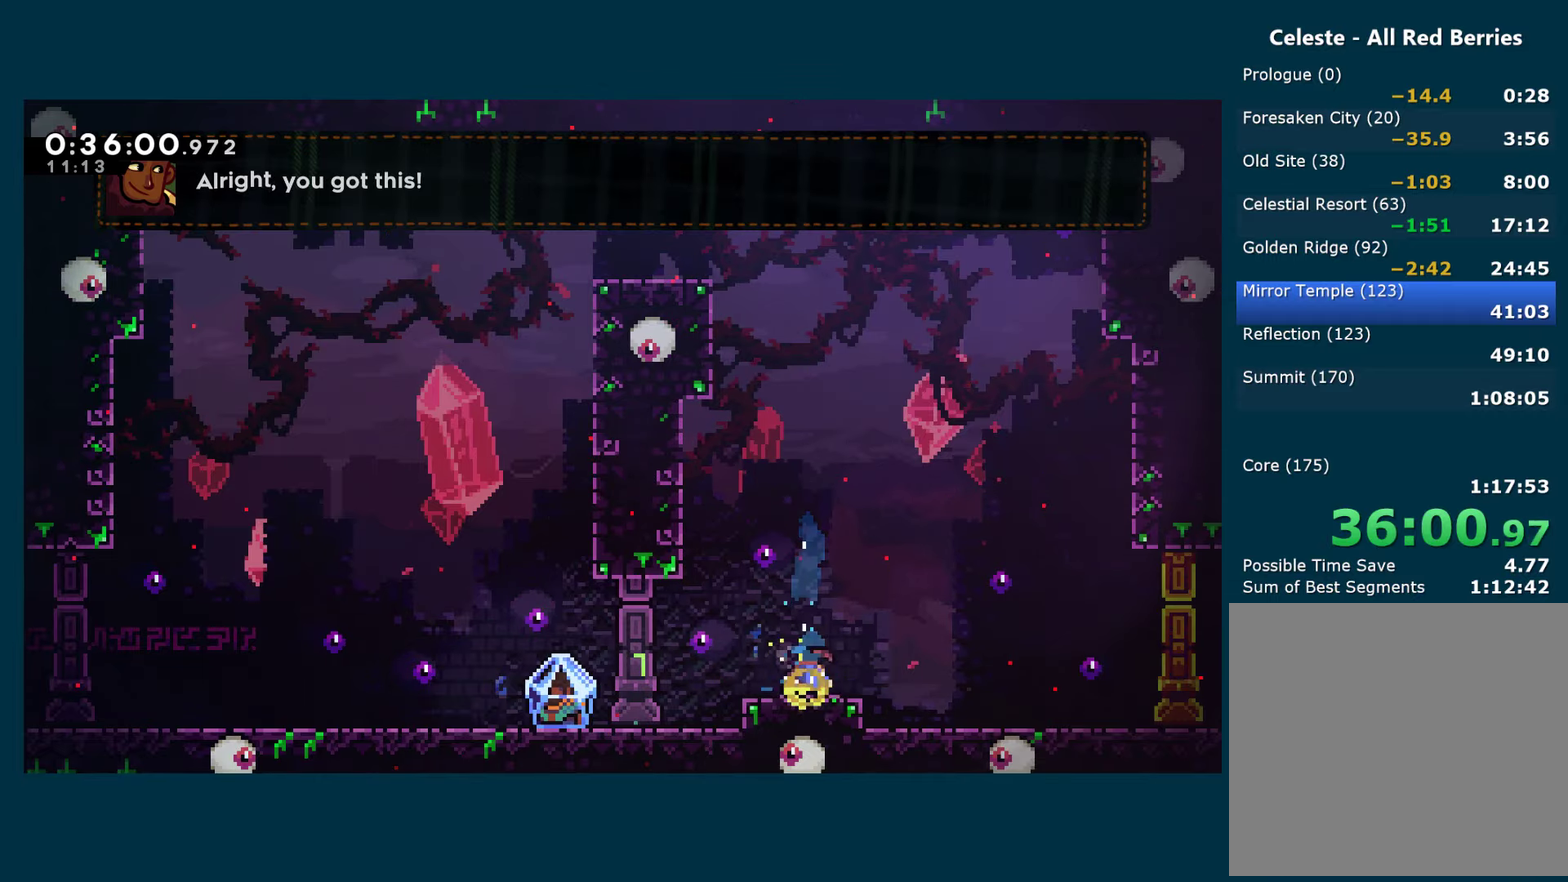
{"dt_ms": 500, "buttons": ["X", "DPAD_DOWN", "DPAD_RIGHT"], "left_stick": "center", "right_stick": "center", "events": [[17, "DPAD_LEFT", "down"], [133, "A", "down"], [217, "A", "up"], [217, "X", "up"], [450, "DPAD_LEFT", "up"], [467, "DPAD_RIGHT", "down"], [500, "X", "down"]]}
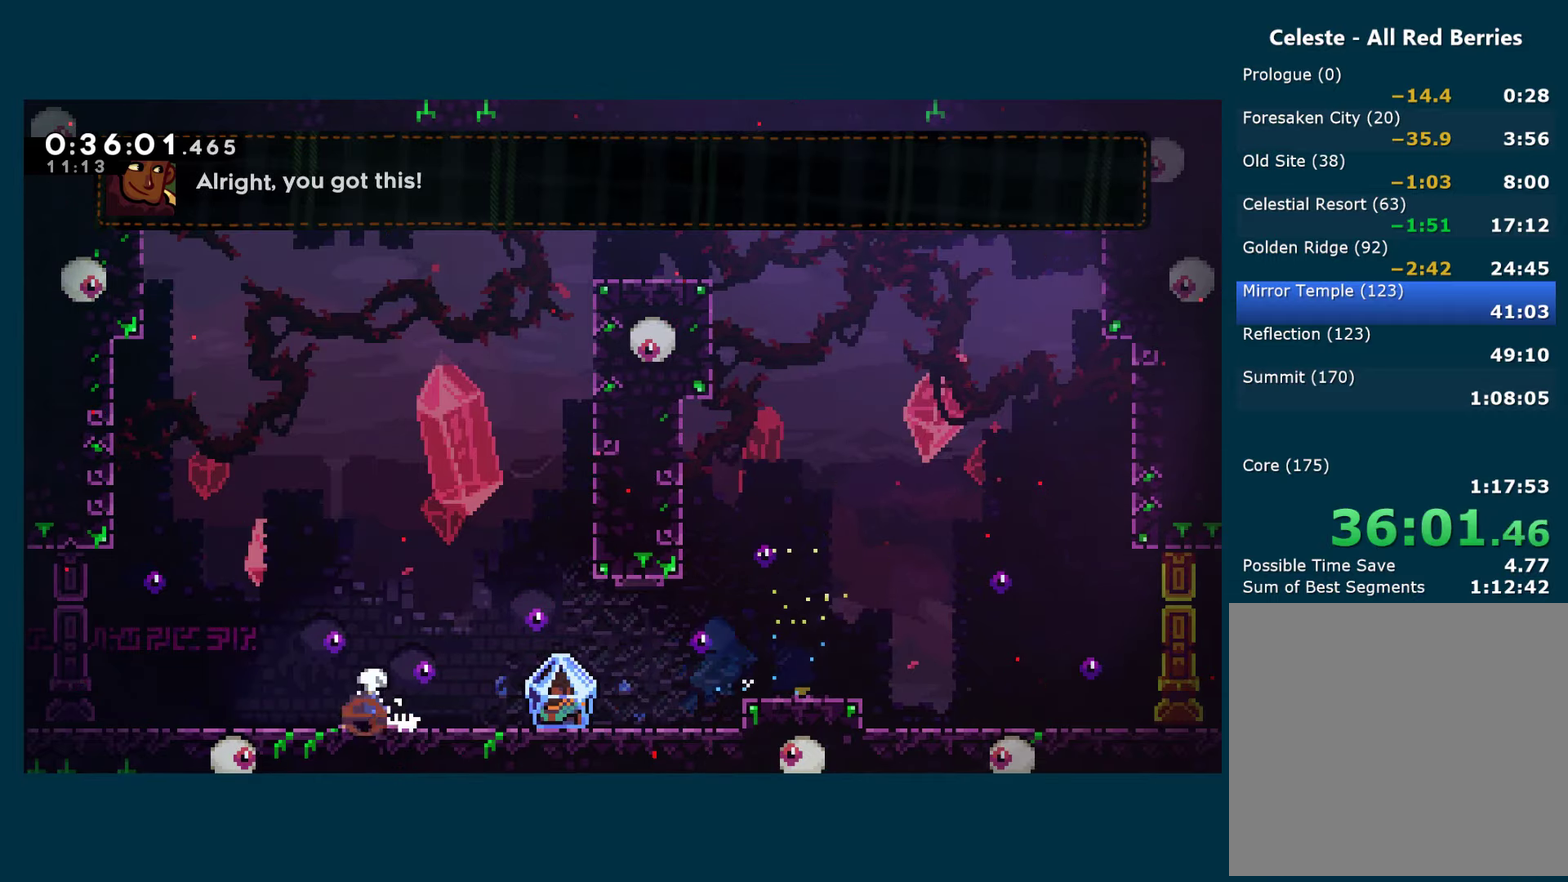
{"dt_ms": 500, "buttons": ["A", "R1", "DPAD_RIGHT"], "left_stick": "center", "right_stick": "center", "events": [[117, "R1", "down"], [133, "X", "up"], [400, "DPAD_DOWN", "up"], [483, "A", "down"]]}
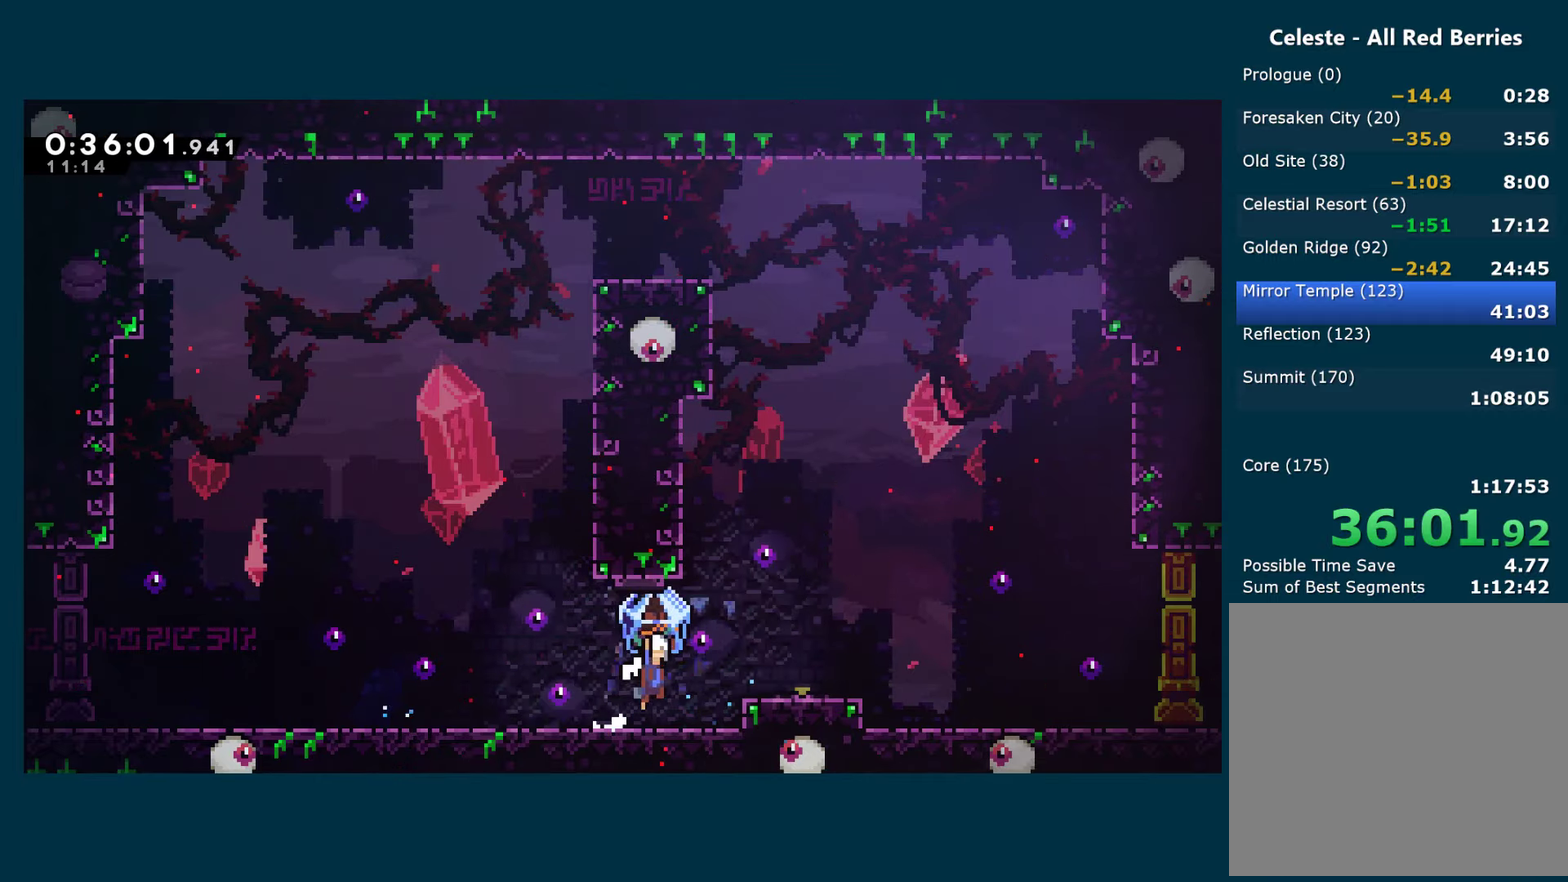
{"dt_ms": 500, "buttons": ["R1", "DPAD_RIGHT"], "left_stick": "center", "right_stick": "center", "events": [[133, "A", "up"], [433, "A", "down"], [500, "A", "up"]]}
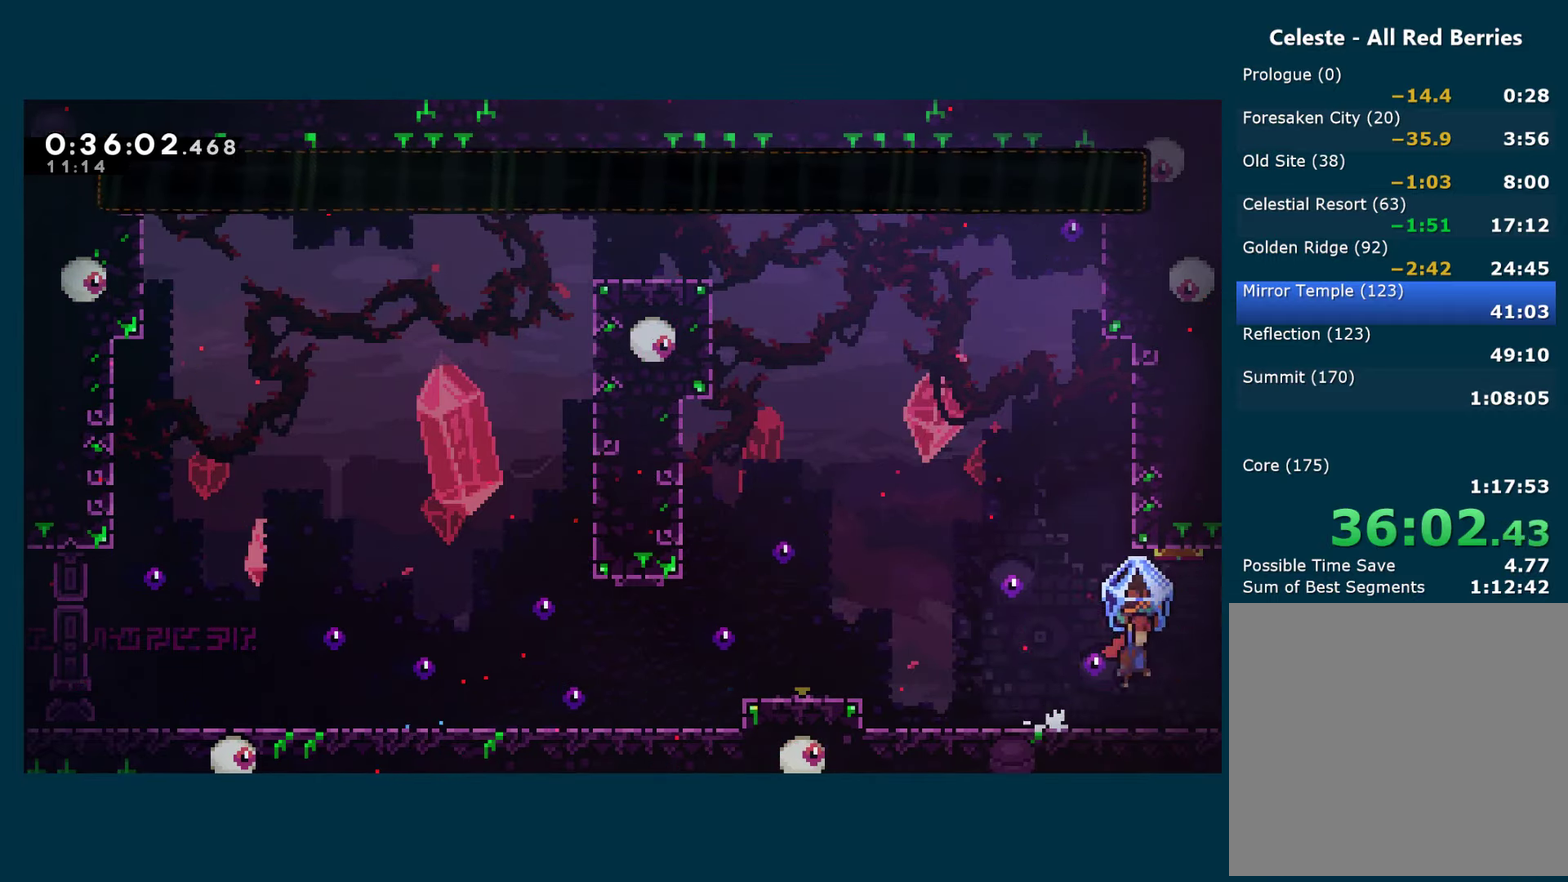
{"dt_ms": 500, "buttons": ["R1", "DPAD_RIGHT"], "left_stick": "center", "right_stick": "center", "events": []}
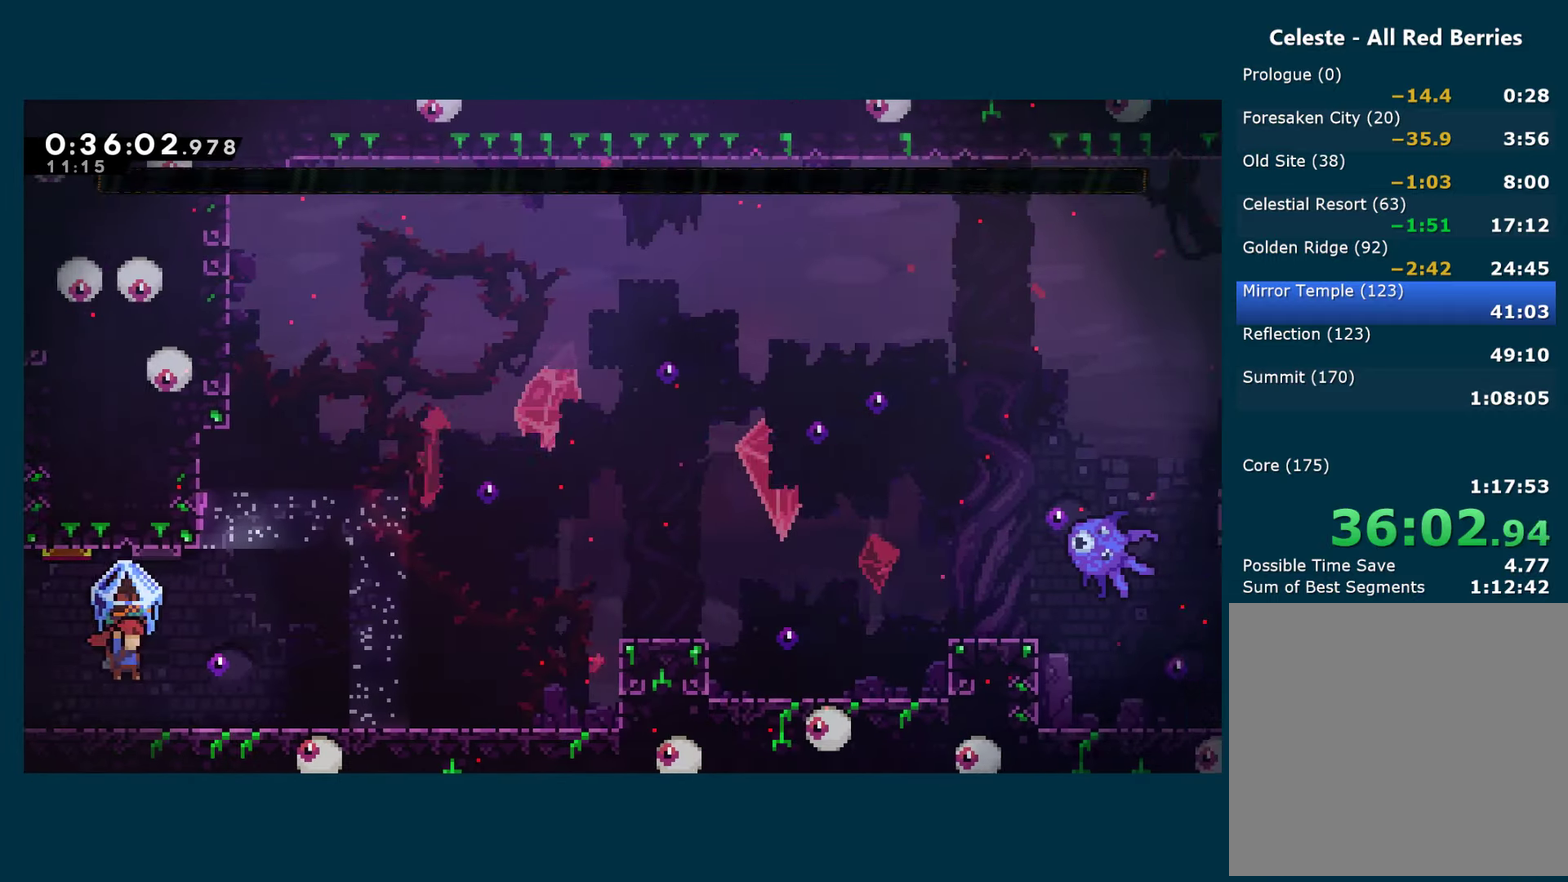
{"dt_ms": 500, "buttons": ["R1", "DPAD_RIGHT"], "left_stick": "center", "right_stick": "center", "events": [[383, "A", "down"], [483, "A", "up"]]}
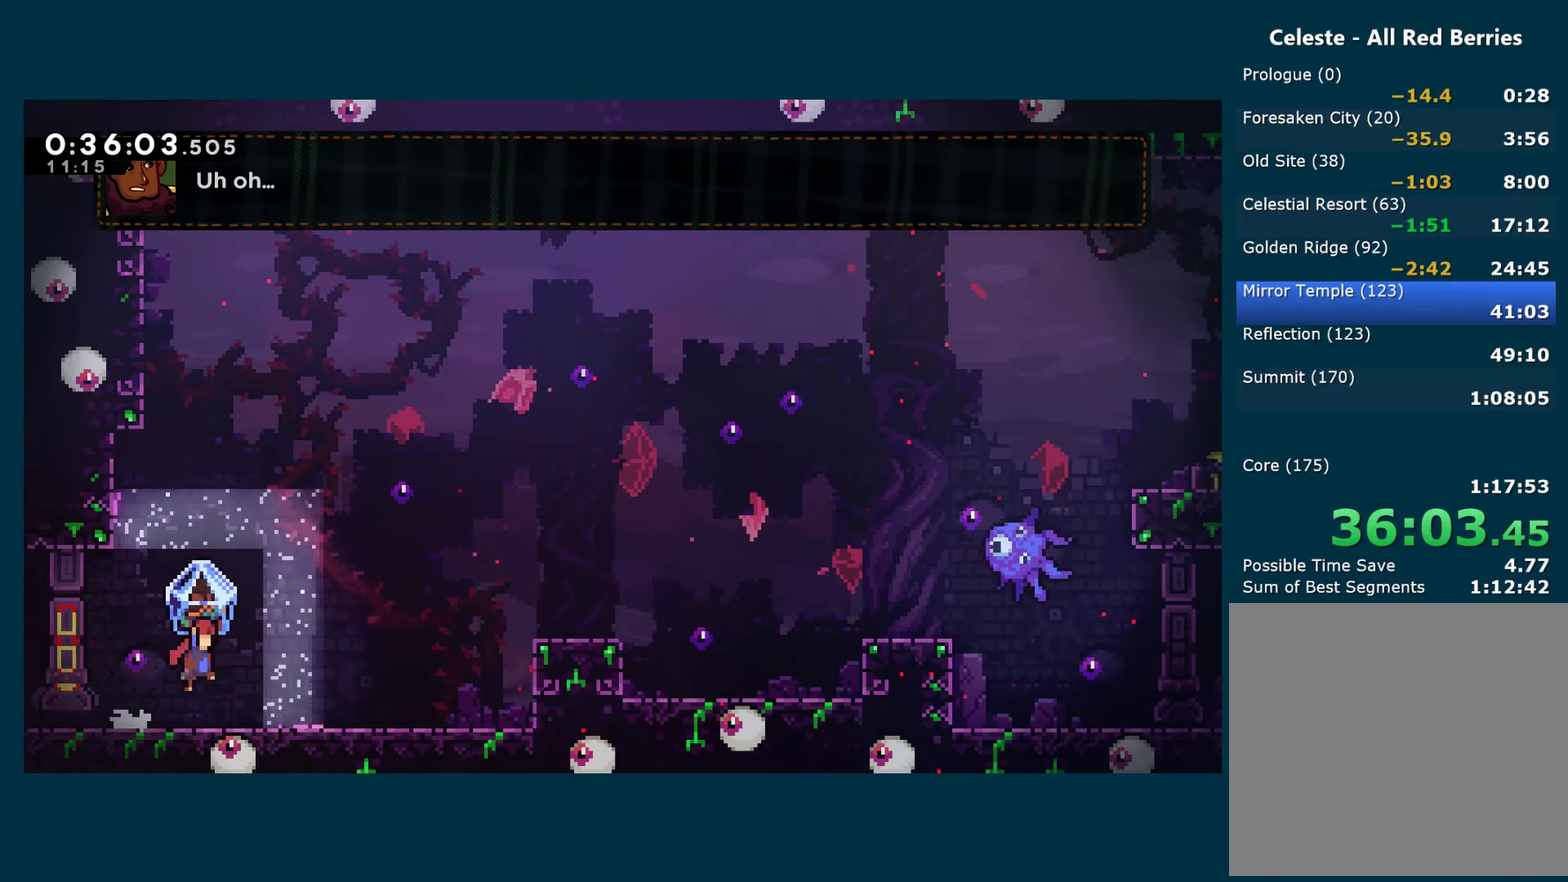
{"dt_ms": 500, "buttons": ["A", "R1", "DPAD_RIGHT"], "left_stick": "center", "right_stick": "center", "events": [[333, "A", "down"]]}